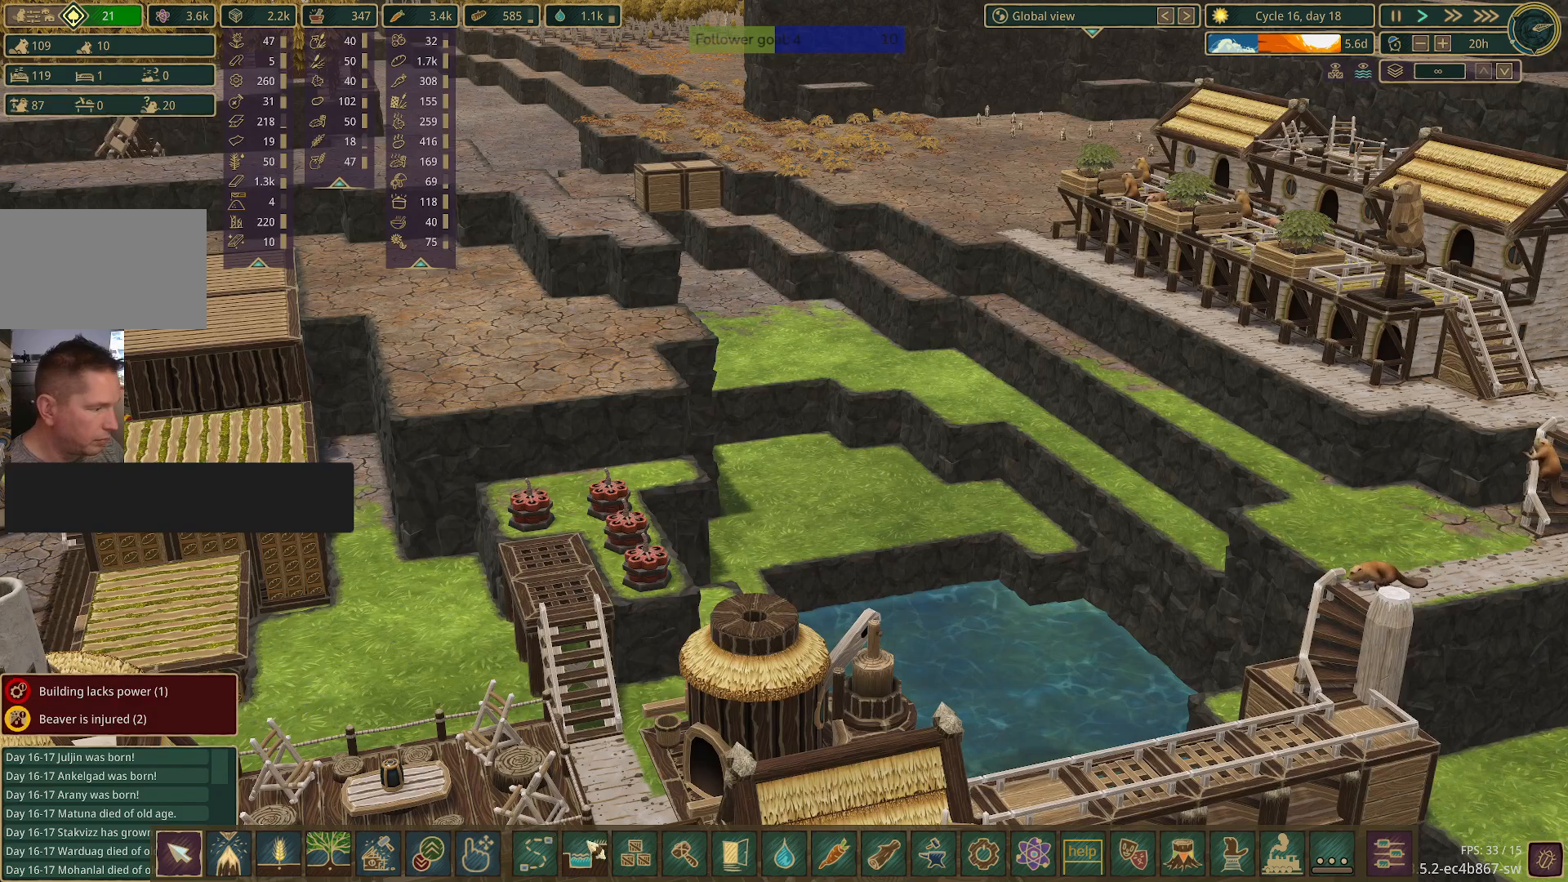
Gameplay with keyboard and mouse; each line is a JSON object with the keys and mouse buttons held at the frame after it. "events" lists presses ("down") and releases ("up") of "1", "2", "3", "4", "5", "a", "alt", "c", "caps_lock", "ctrl", "d", "e", "f", "g", "q", "r", "s", "shift", "space", "t", "tab", "v", "w", "x", "z", "mouse_left", "mouse_wheel" and "mouse_right" between this image and that frame as [ms after this image, input, new state], when the widget could be followed in between. "mouse_left", "mouse_wheel", "mouse_right" = the "left", "wheel", "right" buttons of the "mouse" list. No other keys are recorded. "wheel" means that the mouse wheel is clicked or scrolled. Not read: mouse_move.
{"keys": [], "mouse": [], "events": [[367, "mouse_left", "down"], [417, "mouse_left", "up"]]}
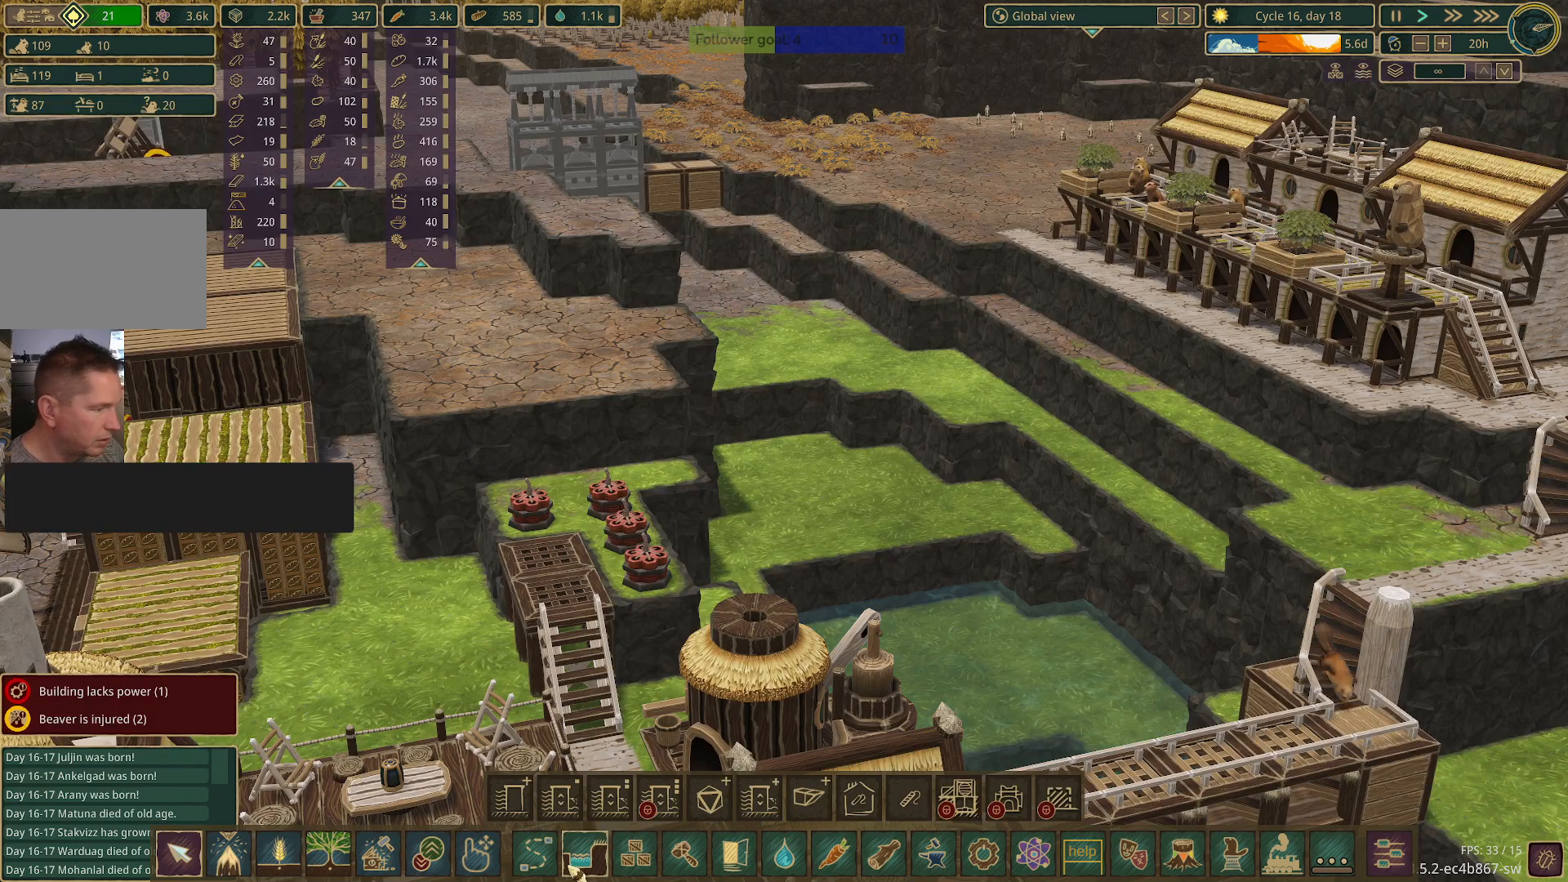
{"keys": [], "mouse": [], "events": []}
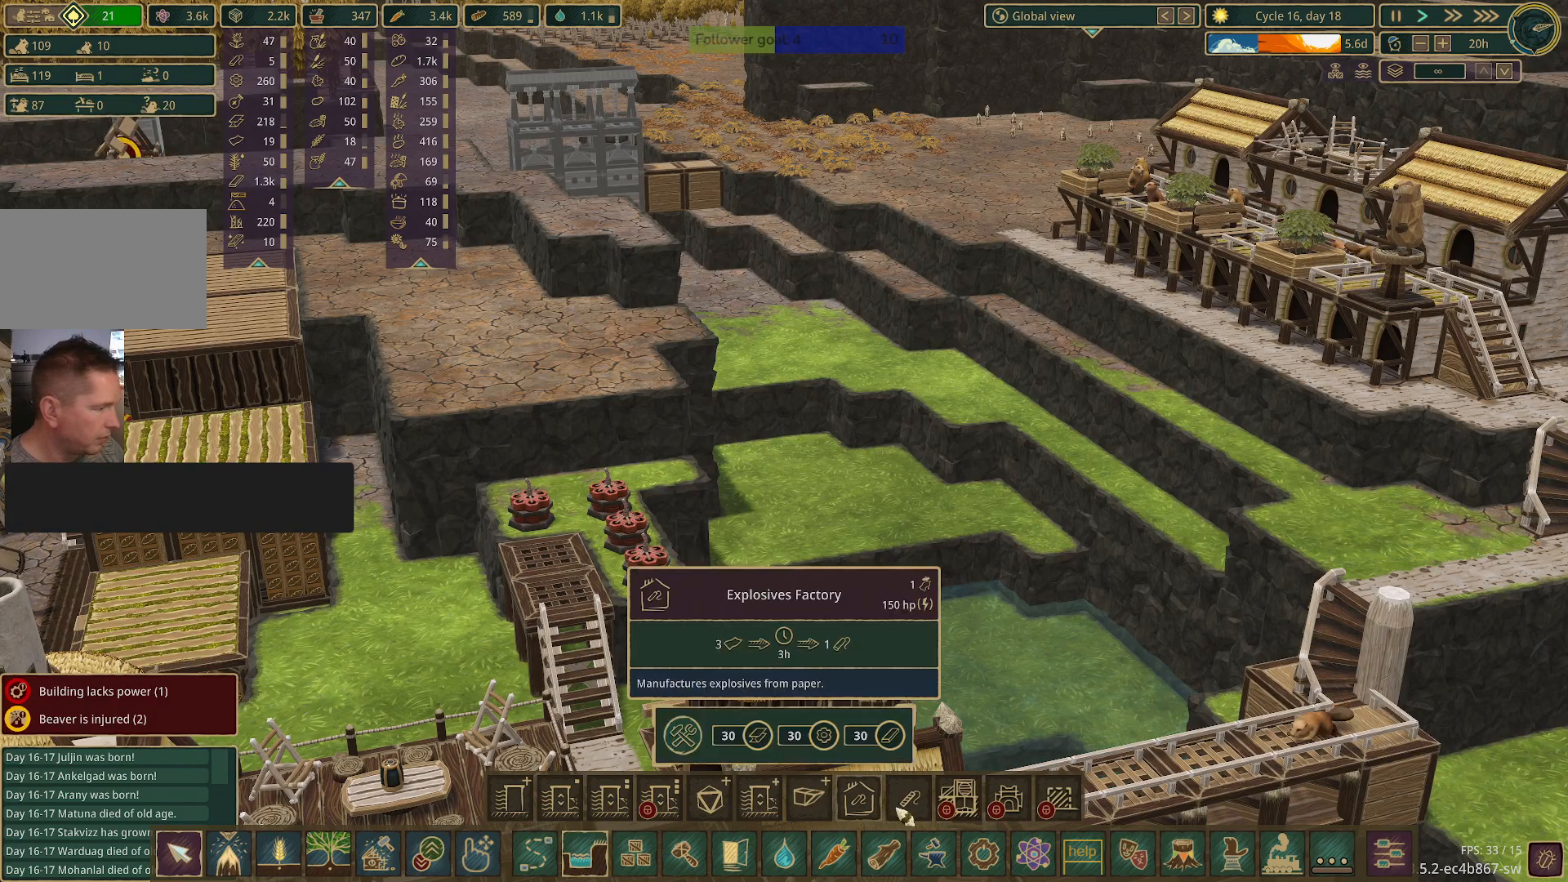
{"keys": [], "mouse": [], "events": [[217, "mouse_left", "down"], [267, "mouse_left", "up"]]}
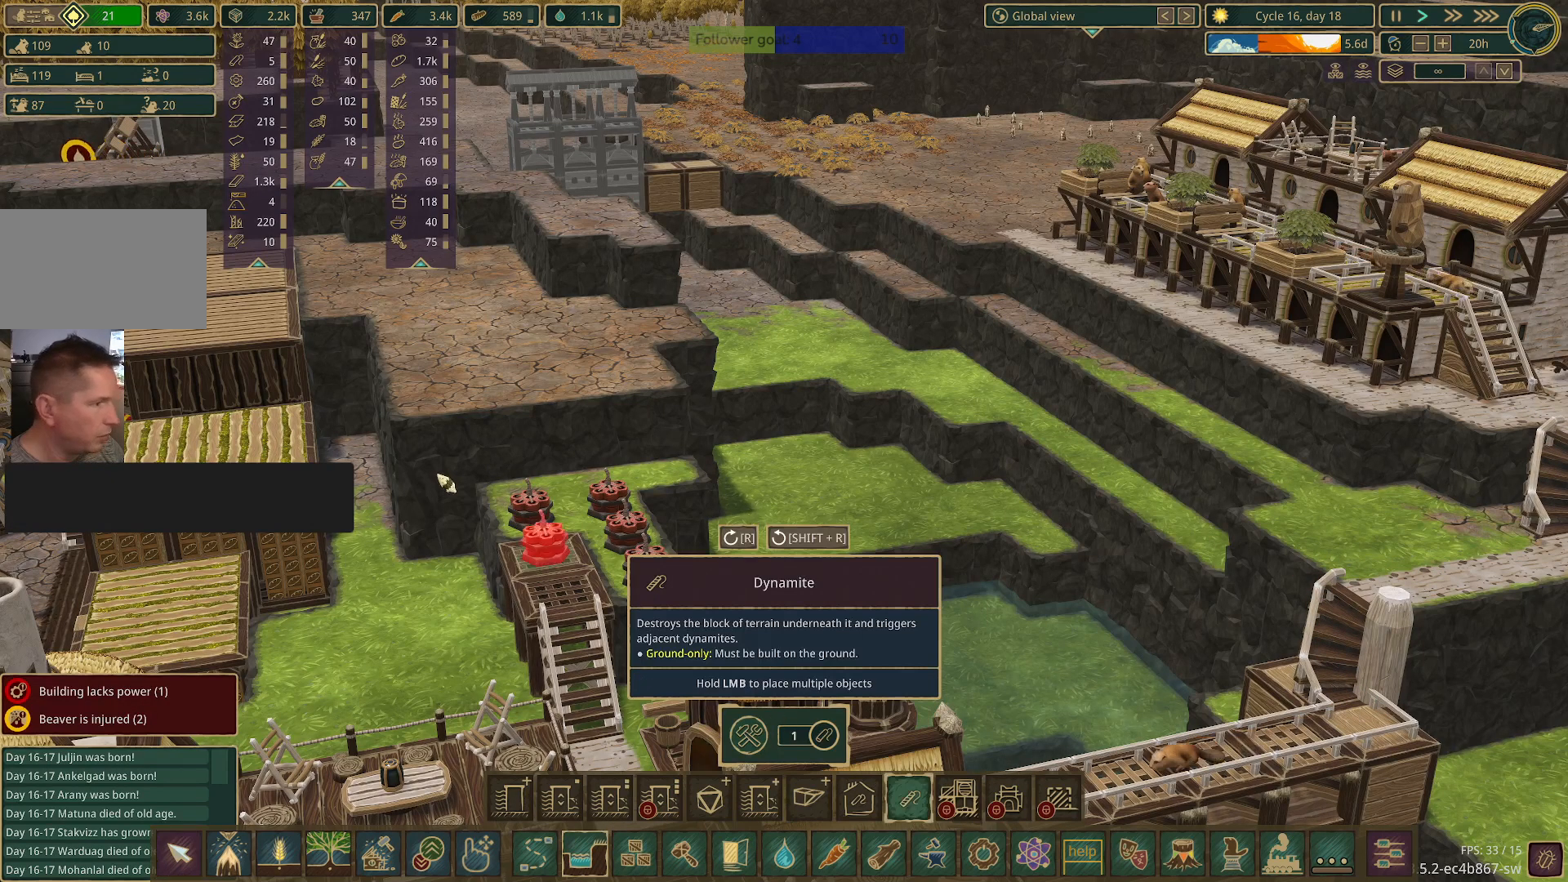
{"keys": [], "mouse": [], "events": []}
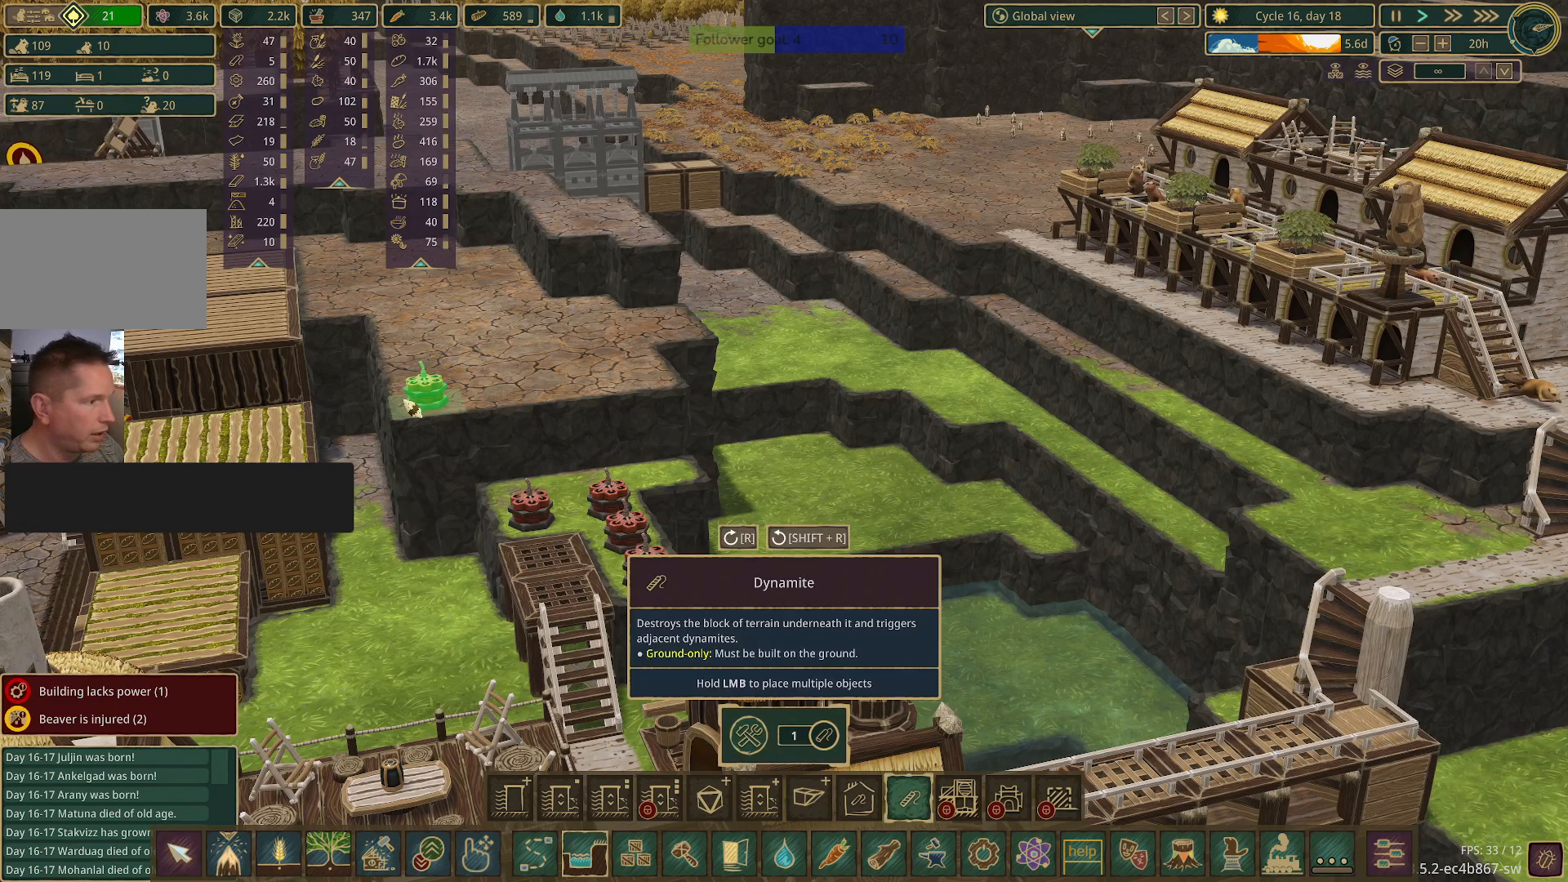
{"keys": [], "mouse": ["left"], "events": [[67, "mouse_left", "down"]]}
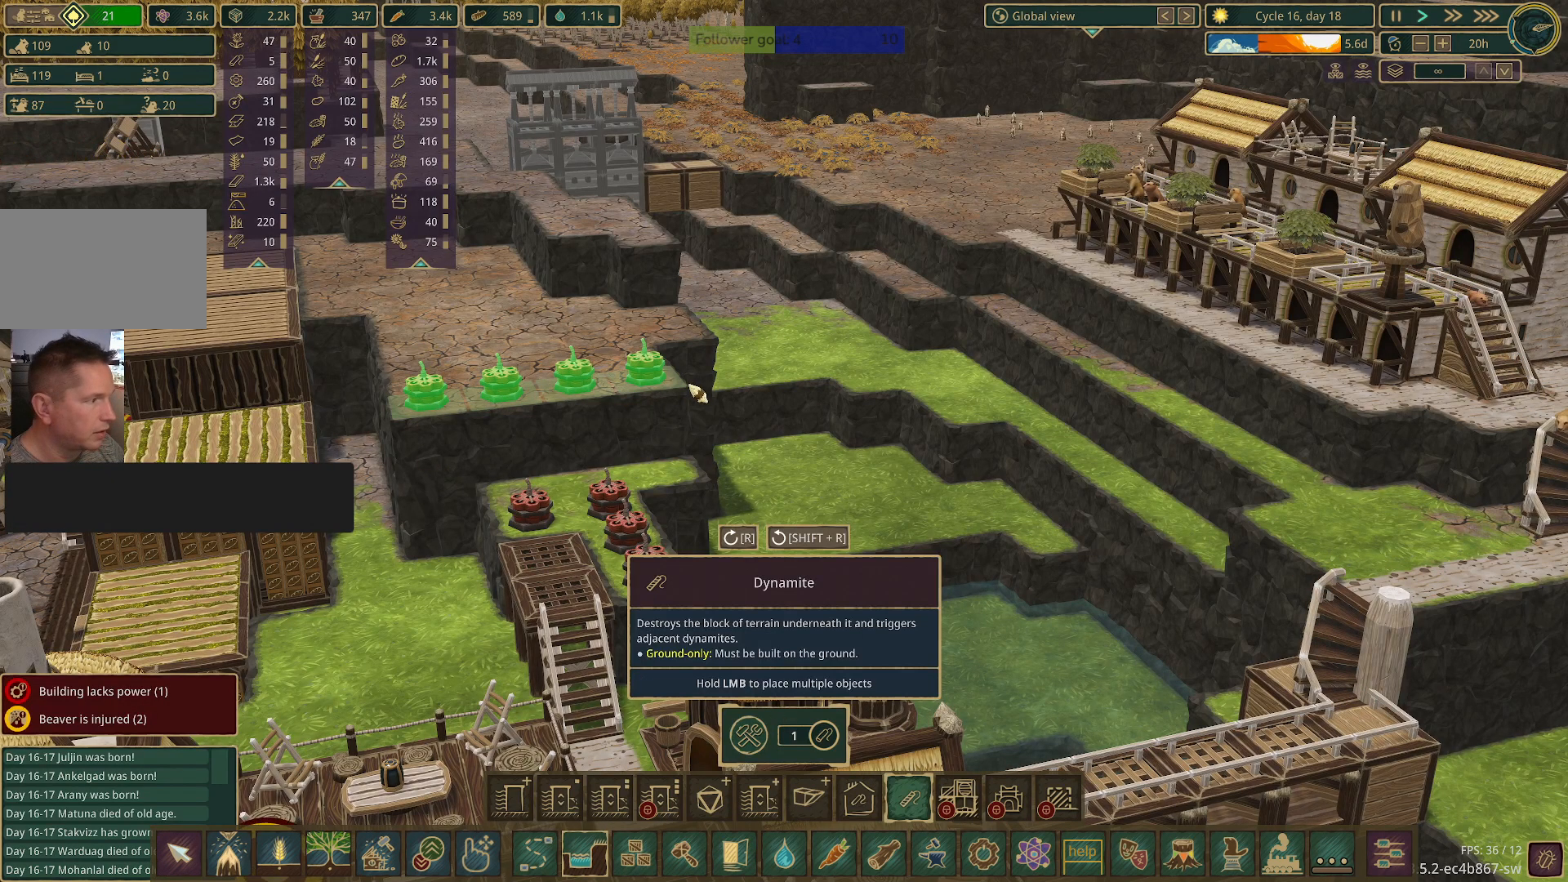
{"keys": [], "mouse": [], "events": [[83, "mouse_left", "up"]]}
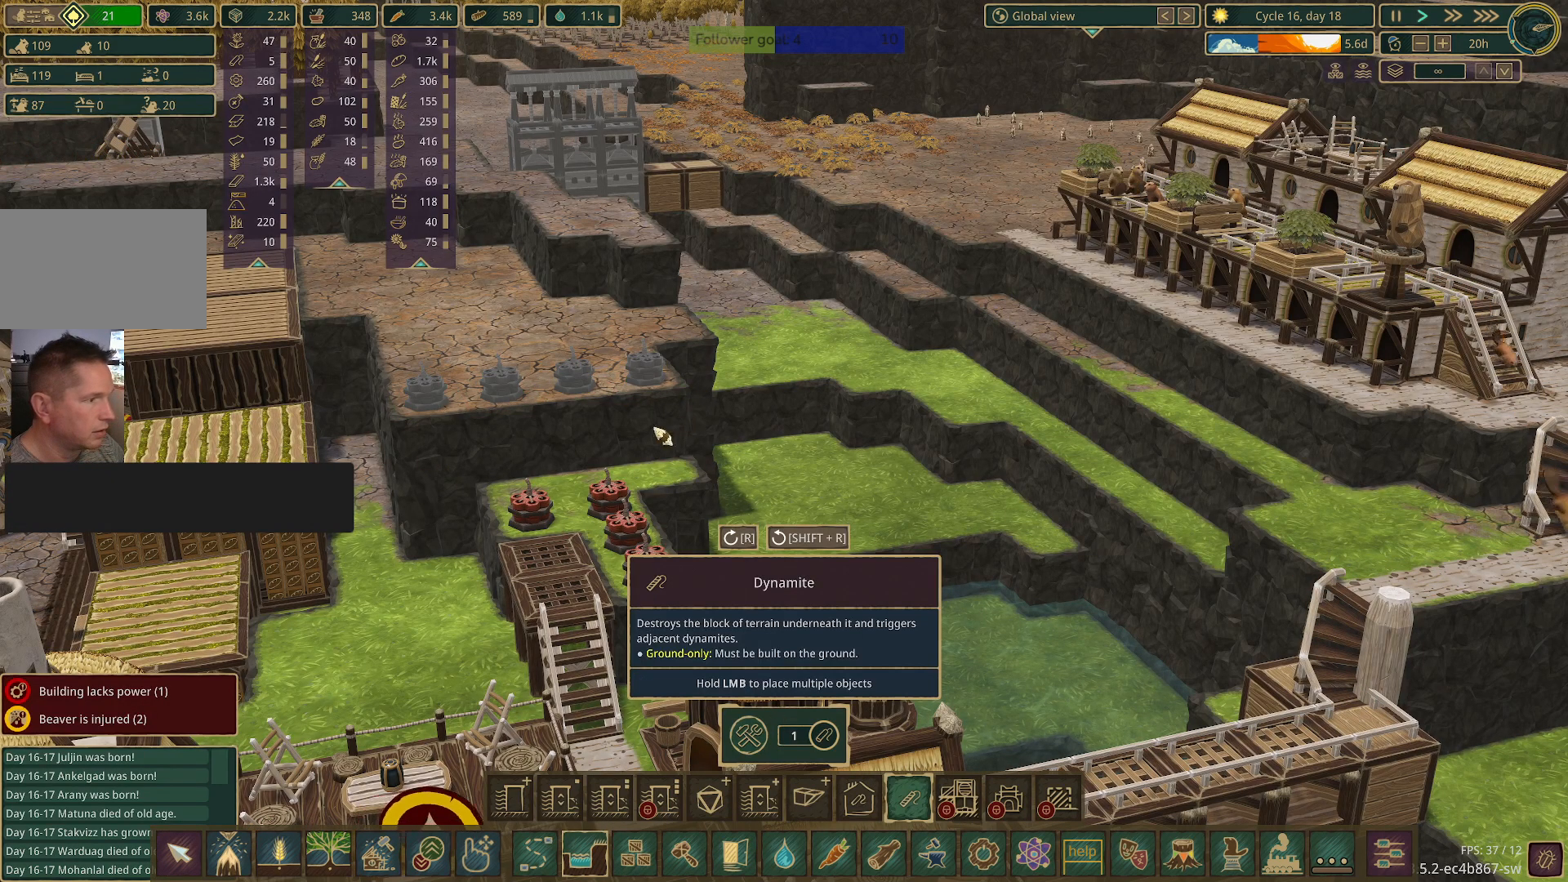
{"keys": [], "mouse": [], "events": []}
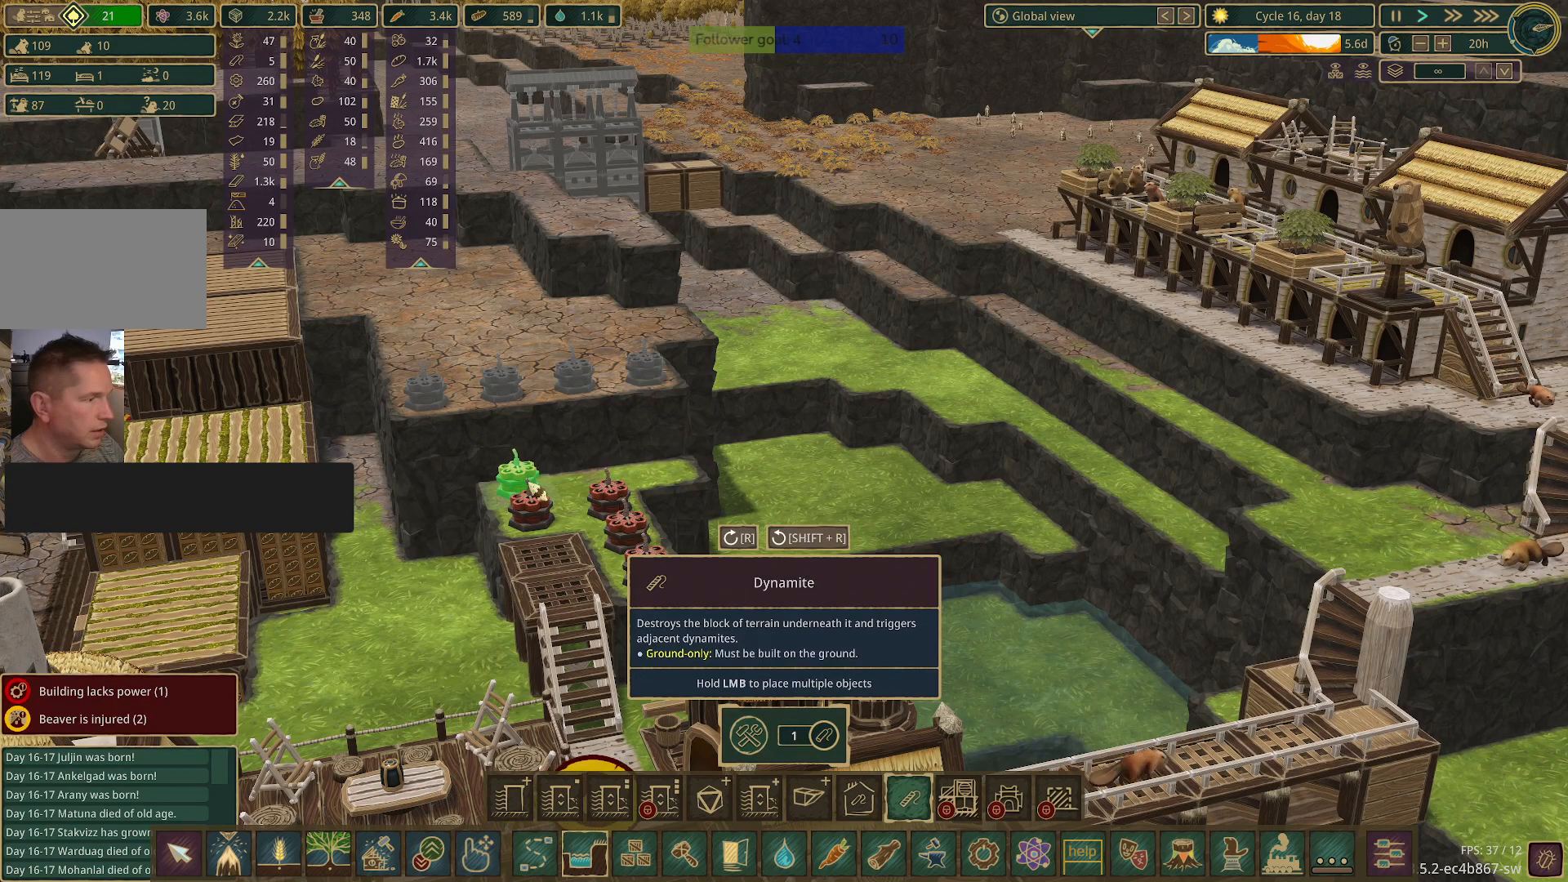
{"keys": [], "mouse": [], "events": []}
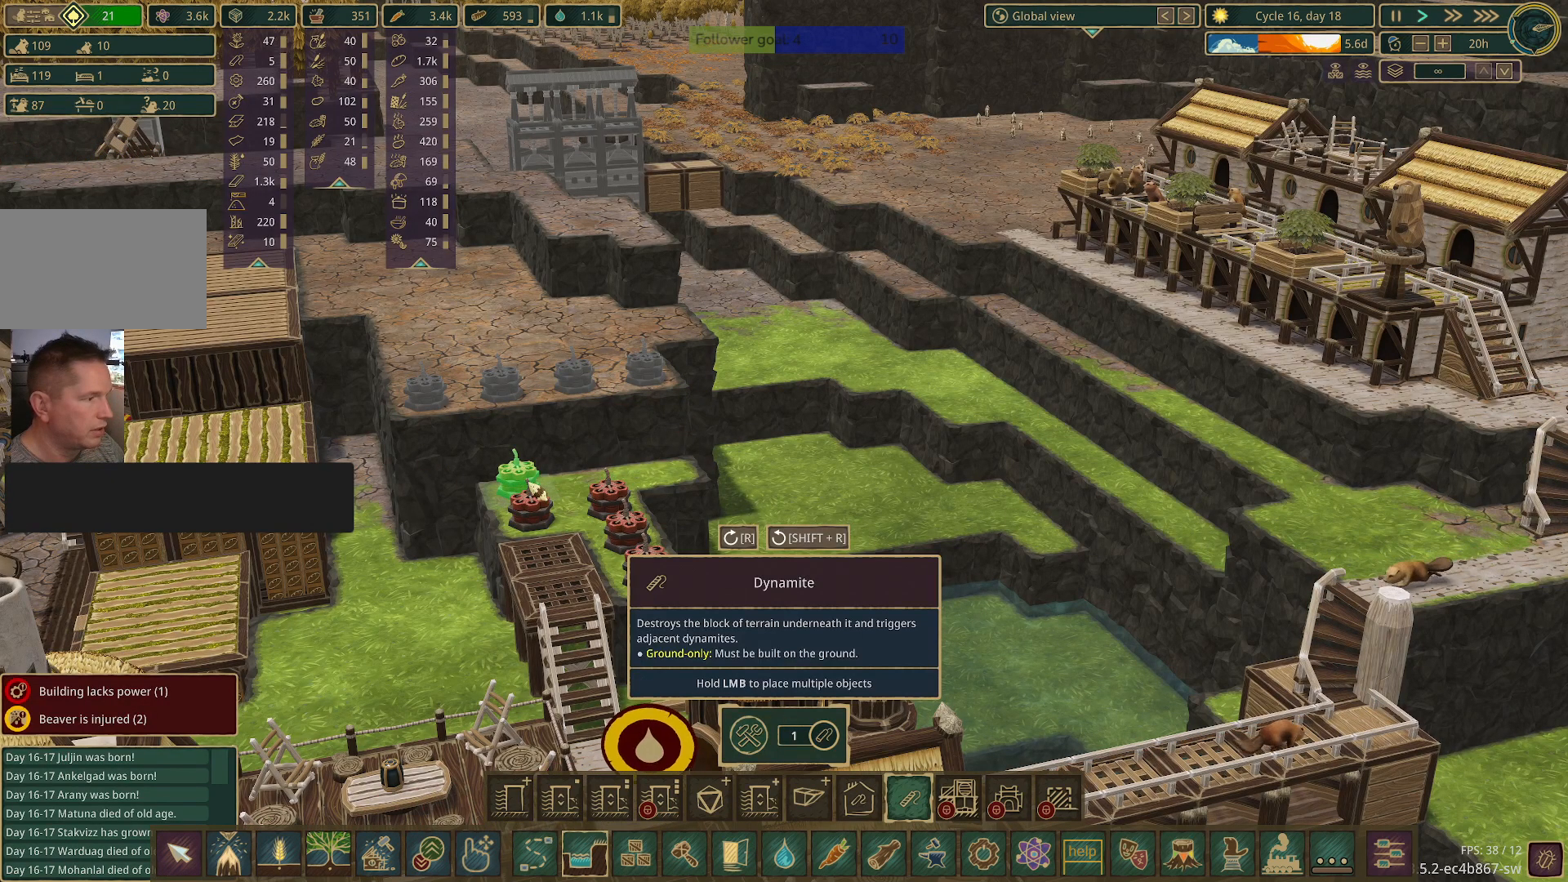
{"keys": [], "mouse": [], "events": [[33, "mouse_left", "down"], [500, "mouse_left", "up"]]}
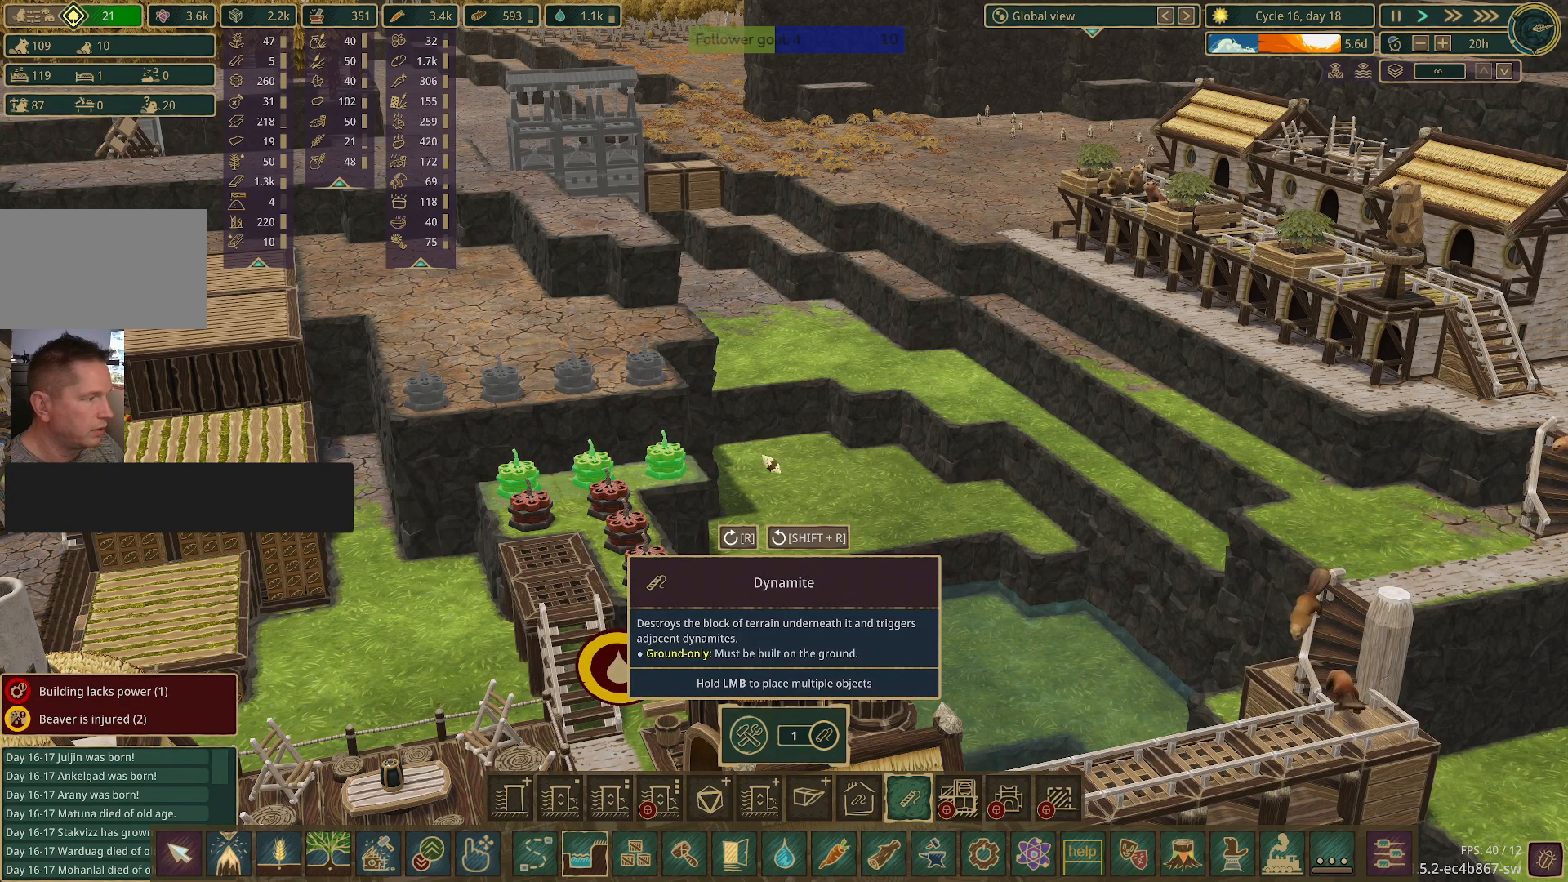
{"keys": [], "mouse": [], "events": []}
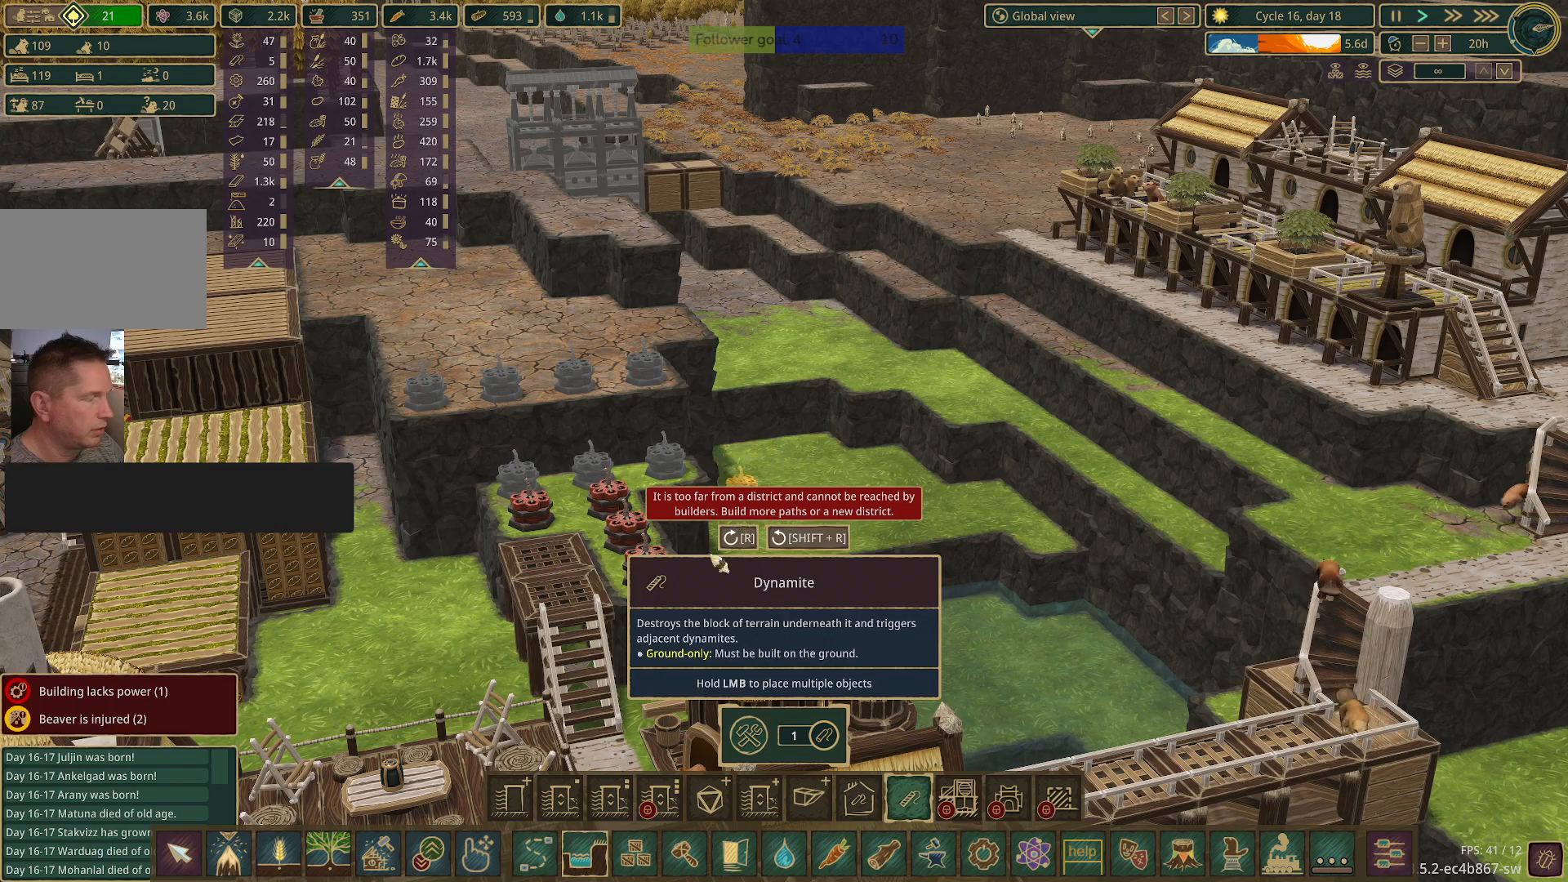
{"keys": [], "mouse": [], "events": []}
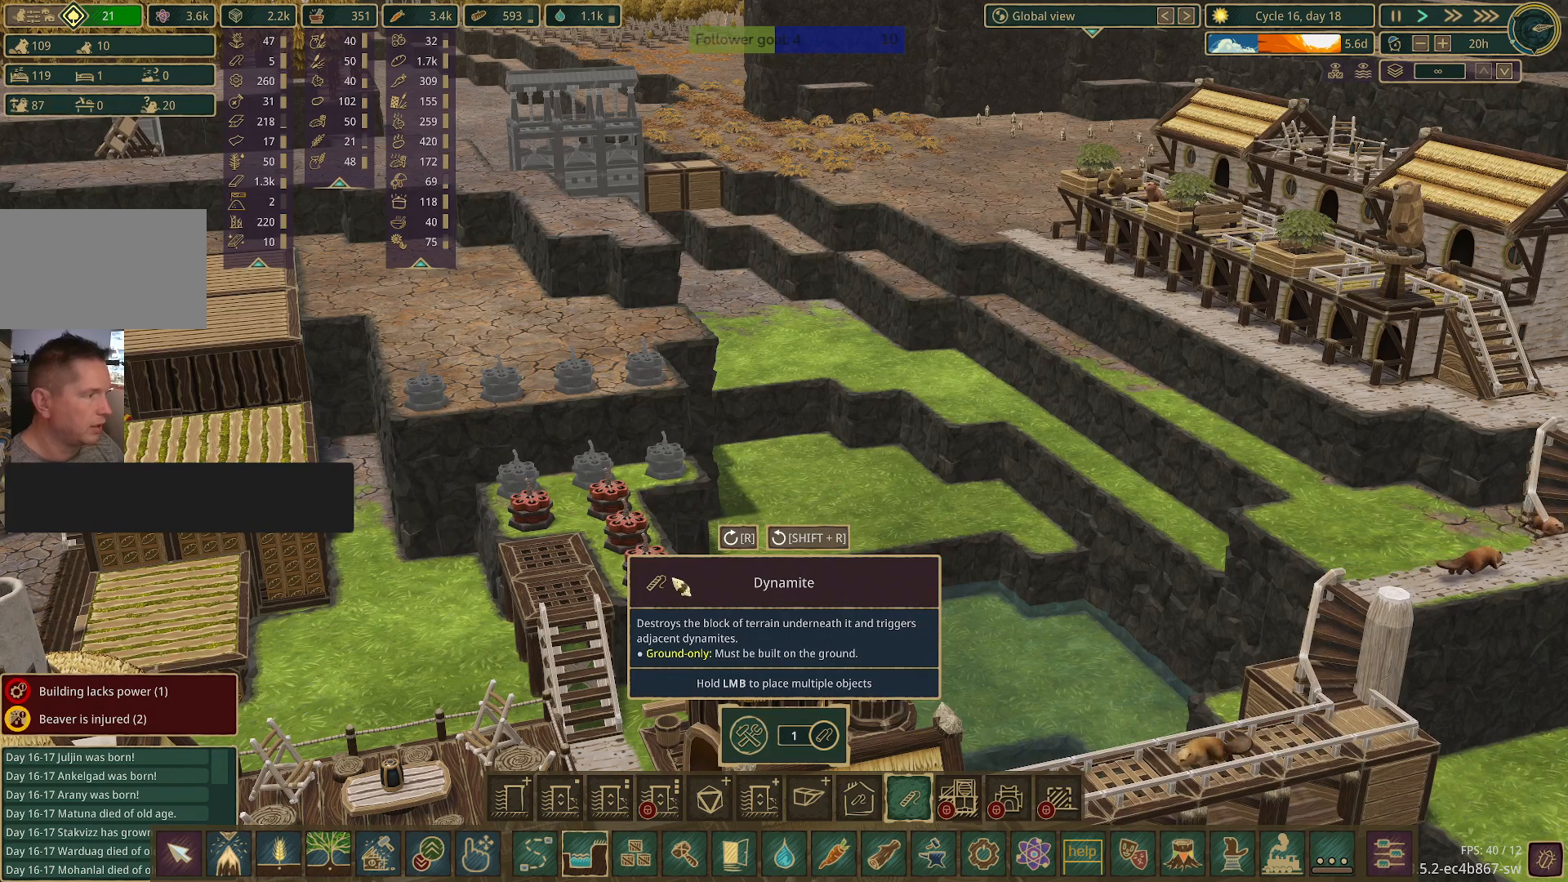
{"keys": [], "mouse": [], "events": []}
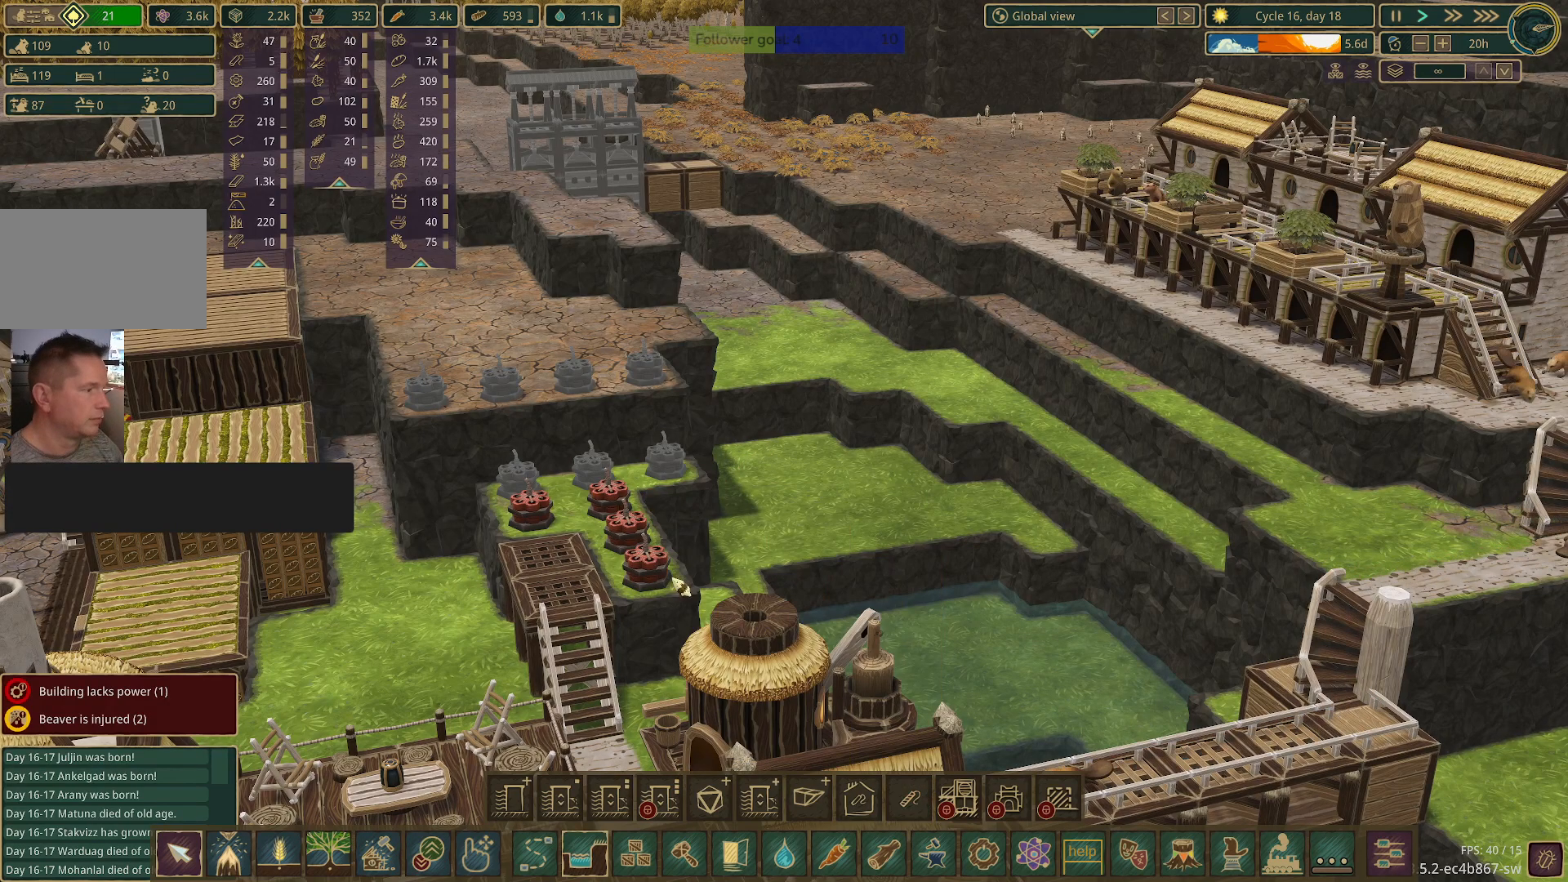
{"keys": [], "mouse": [], "events": []}
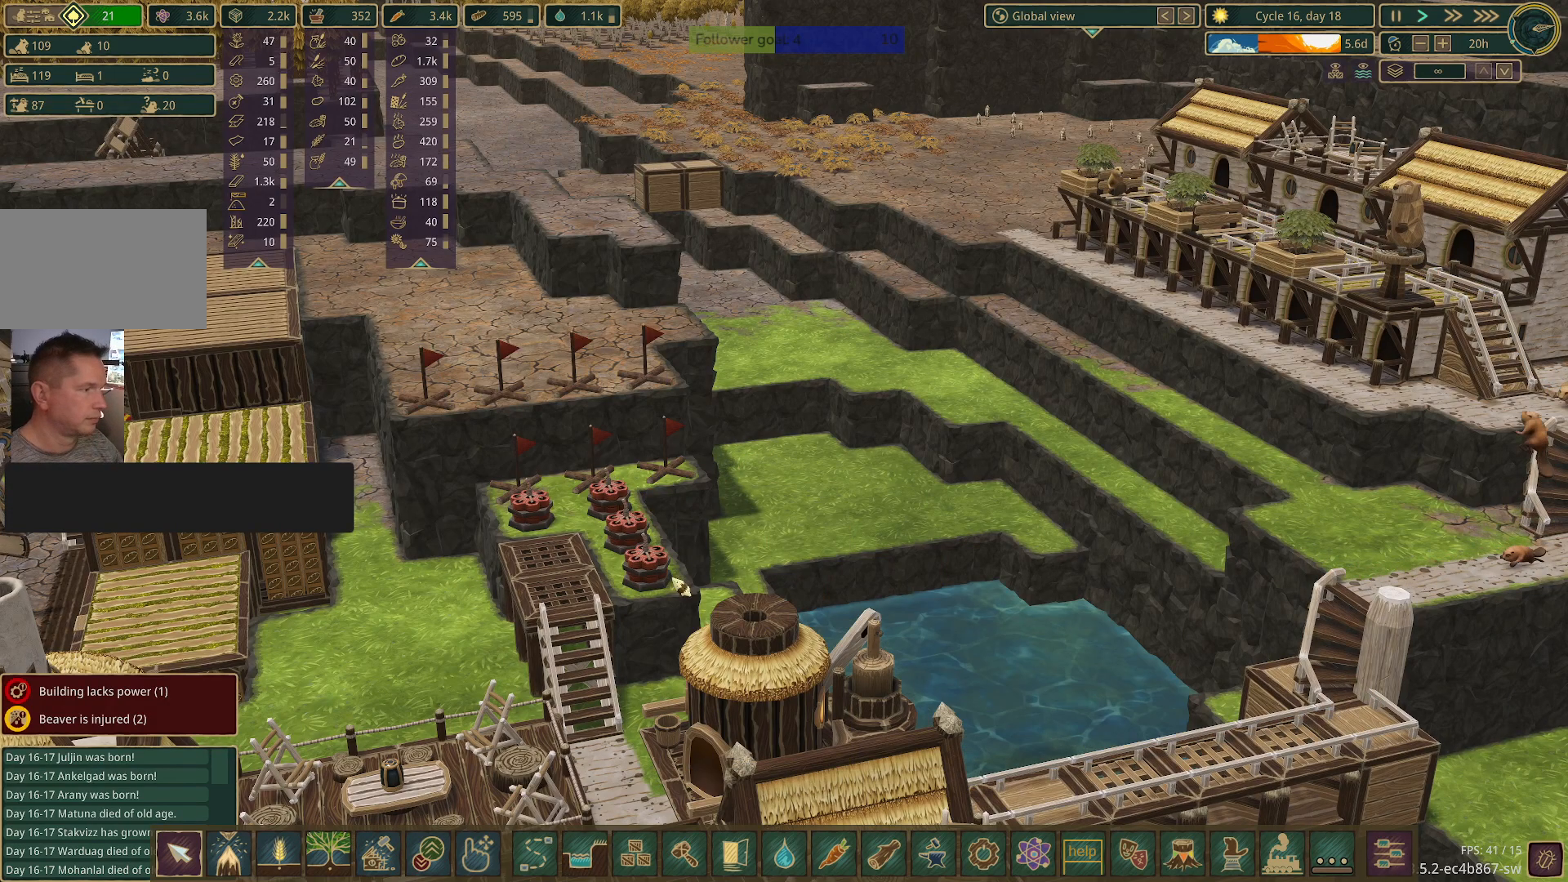
{"keys": [], "mouse": [], "events": []}
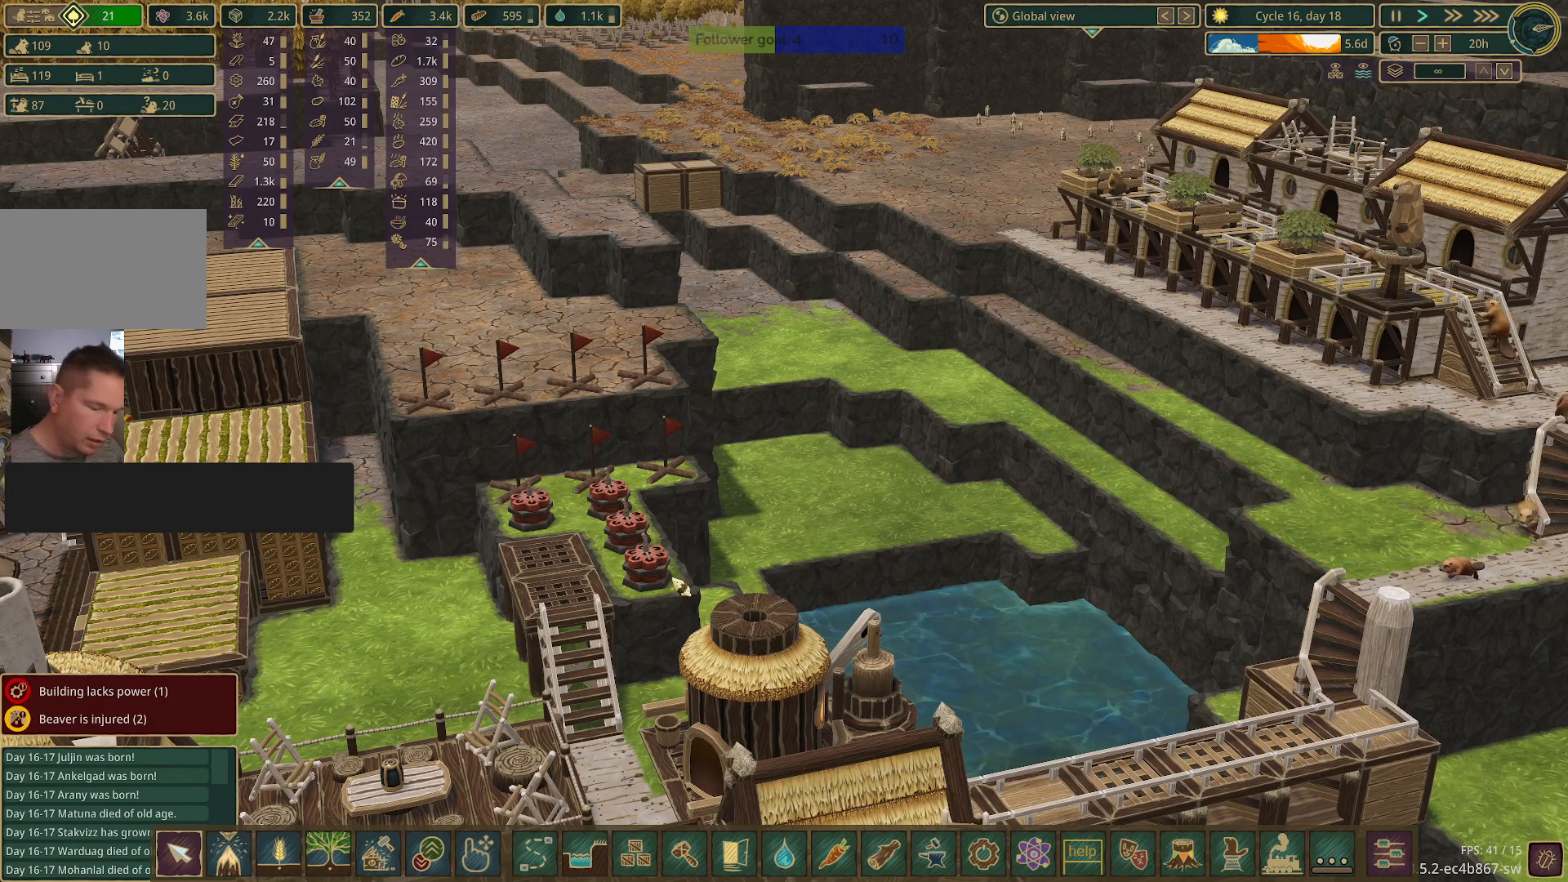
{"keys": [], "mouse": [], "events": [[333, "3", "down"], [417, "3", "up"]]}
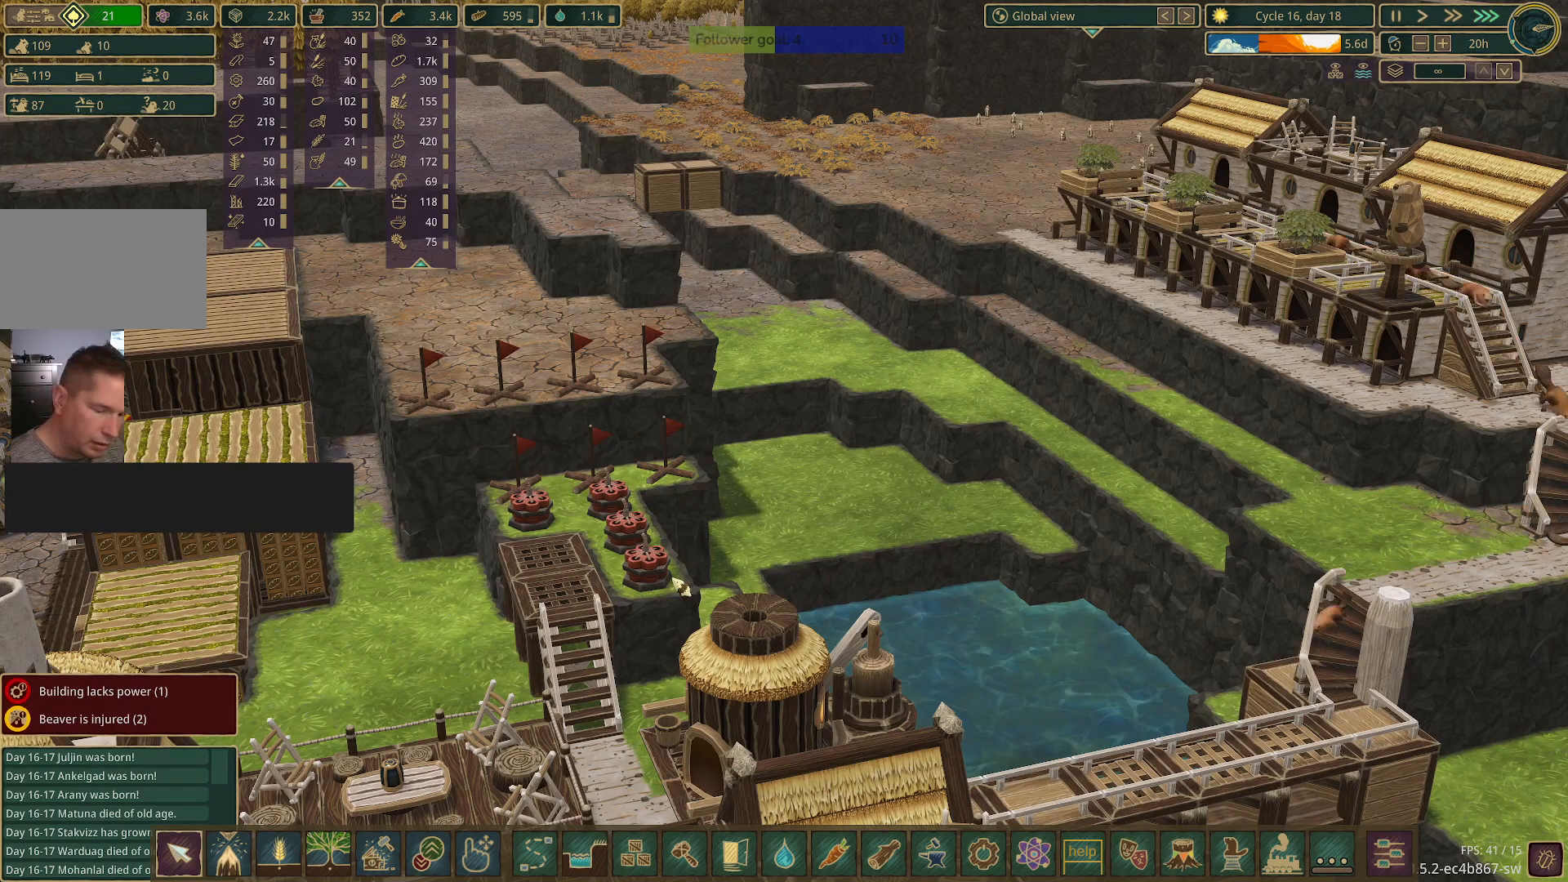
{"keys": [], "mouse": [], "events": []}
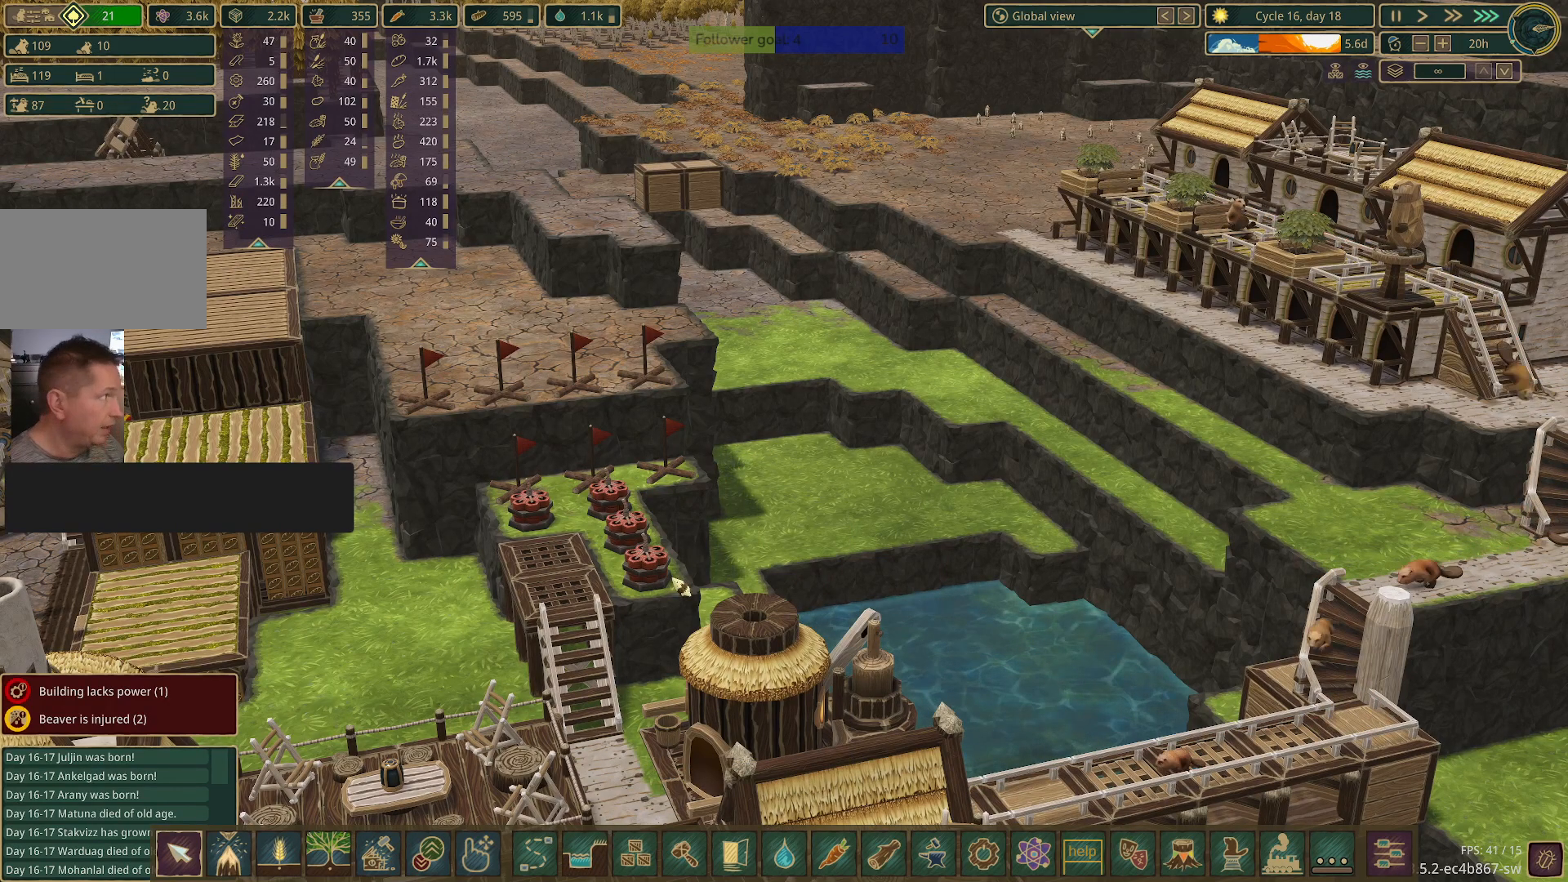
{"keys": ["q", "s"], "mouse": [], "events": [[100, "s", "down"], [433, "q", "down"]]}
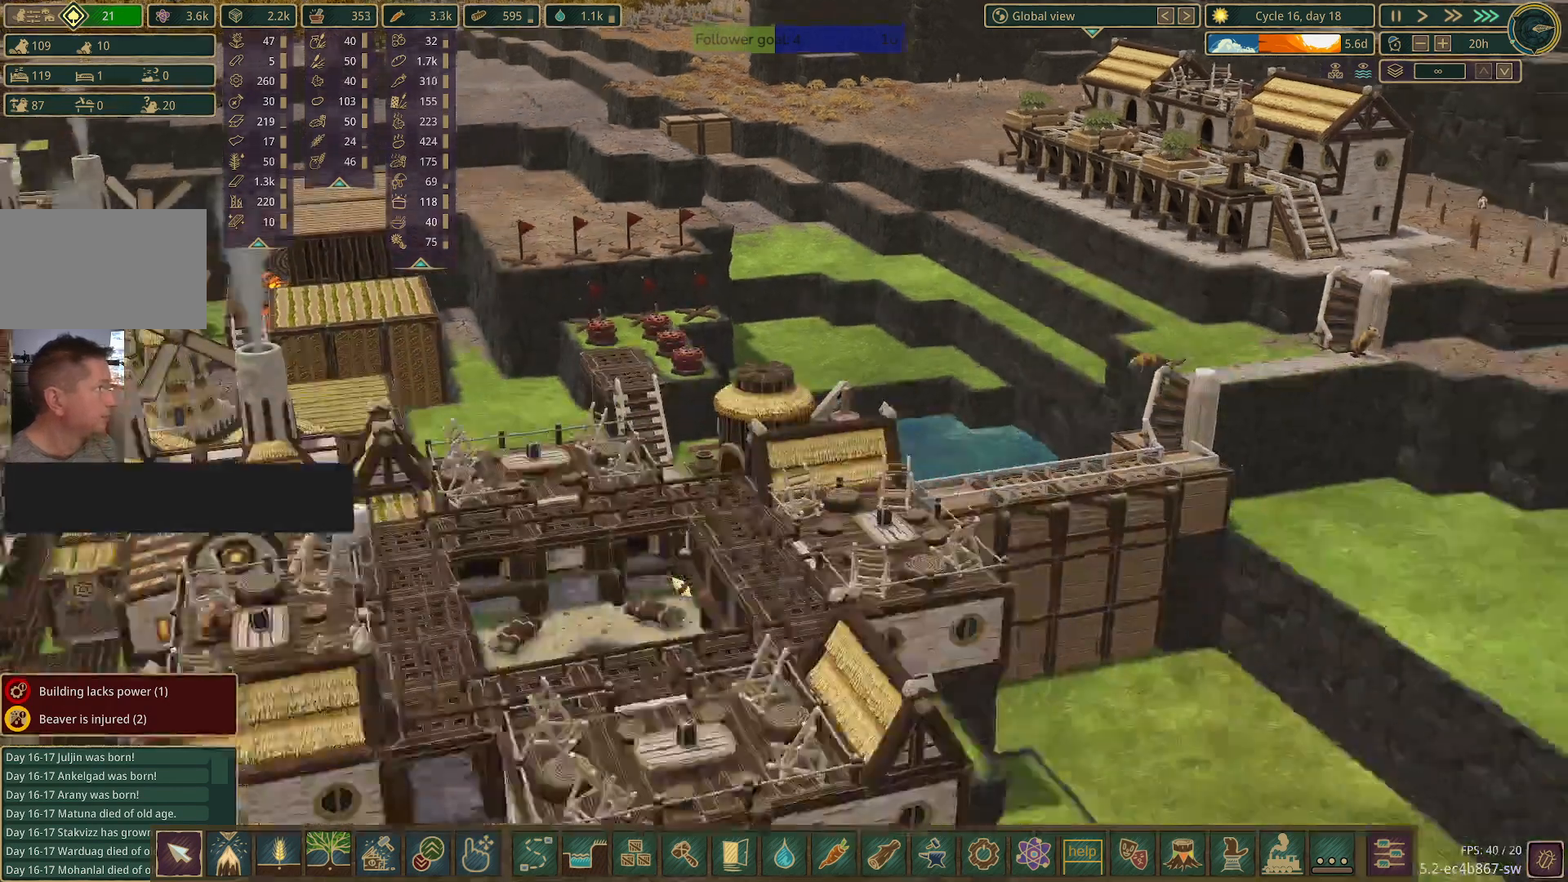
{"keys": ["d", "q"], "mouse": [], "events": [[183, "d", "down"], [500, "s", "up"]]}
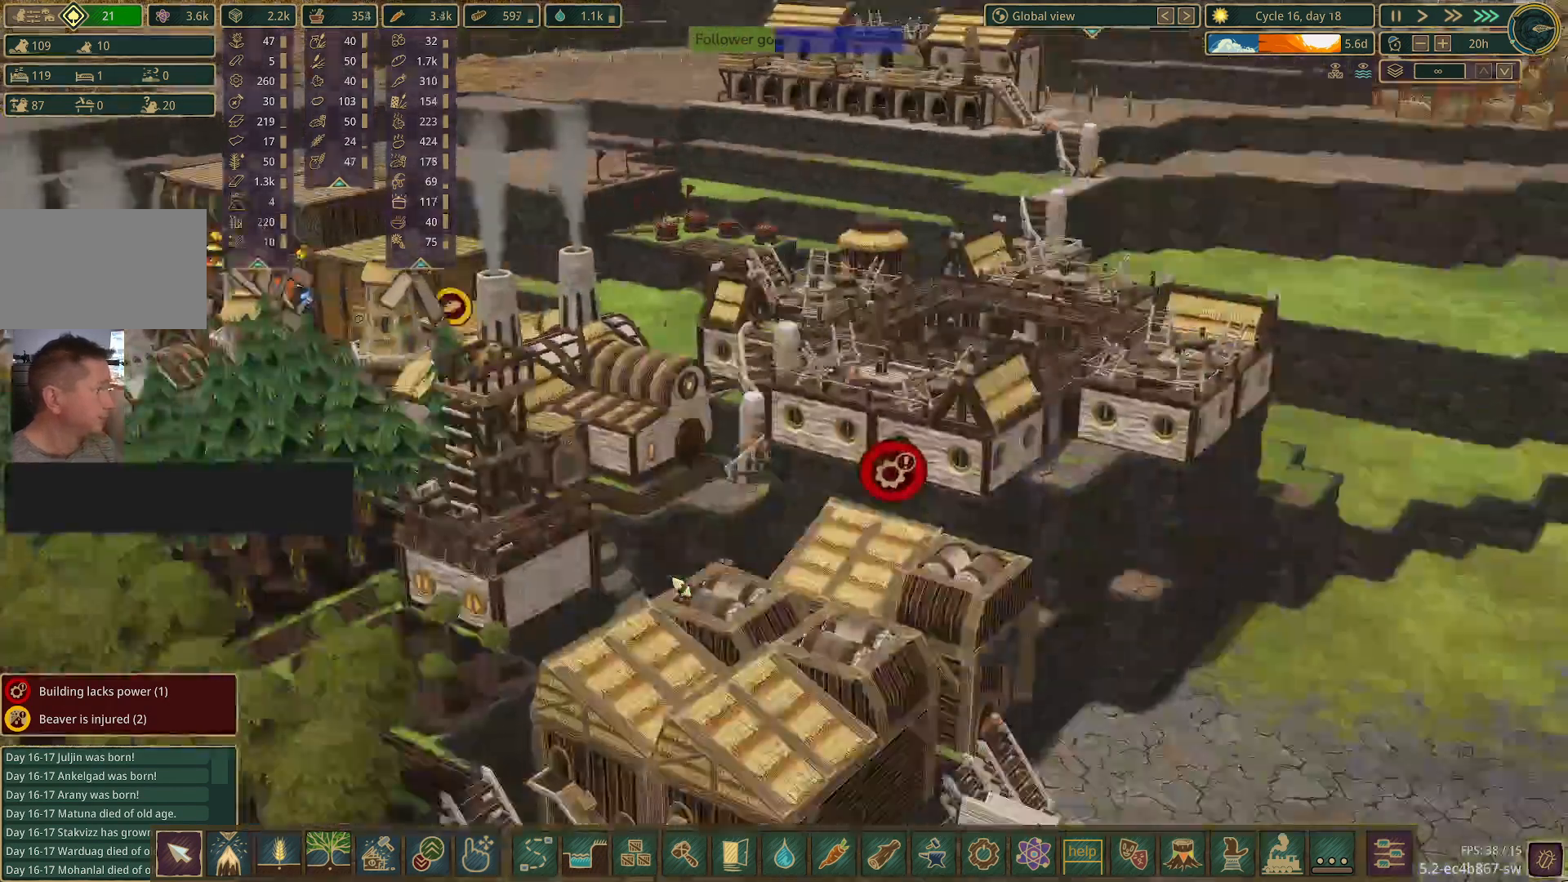
{"keys": ["d"], "mouse": [], "events": [[367, "q", "up"]]}
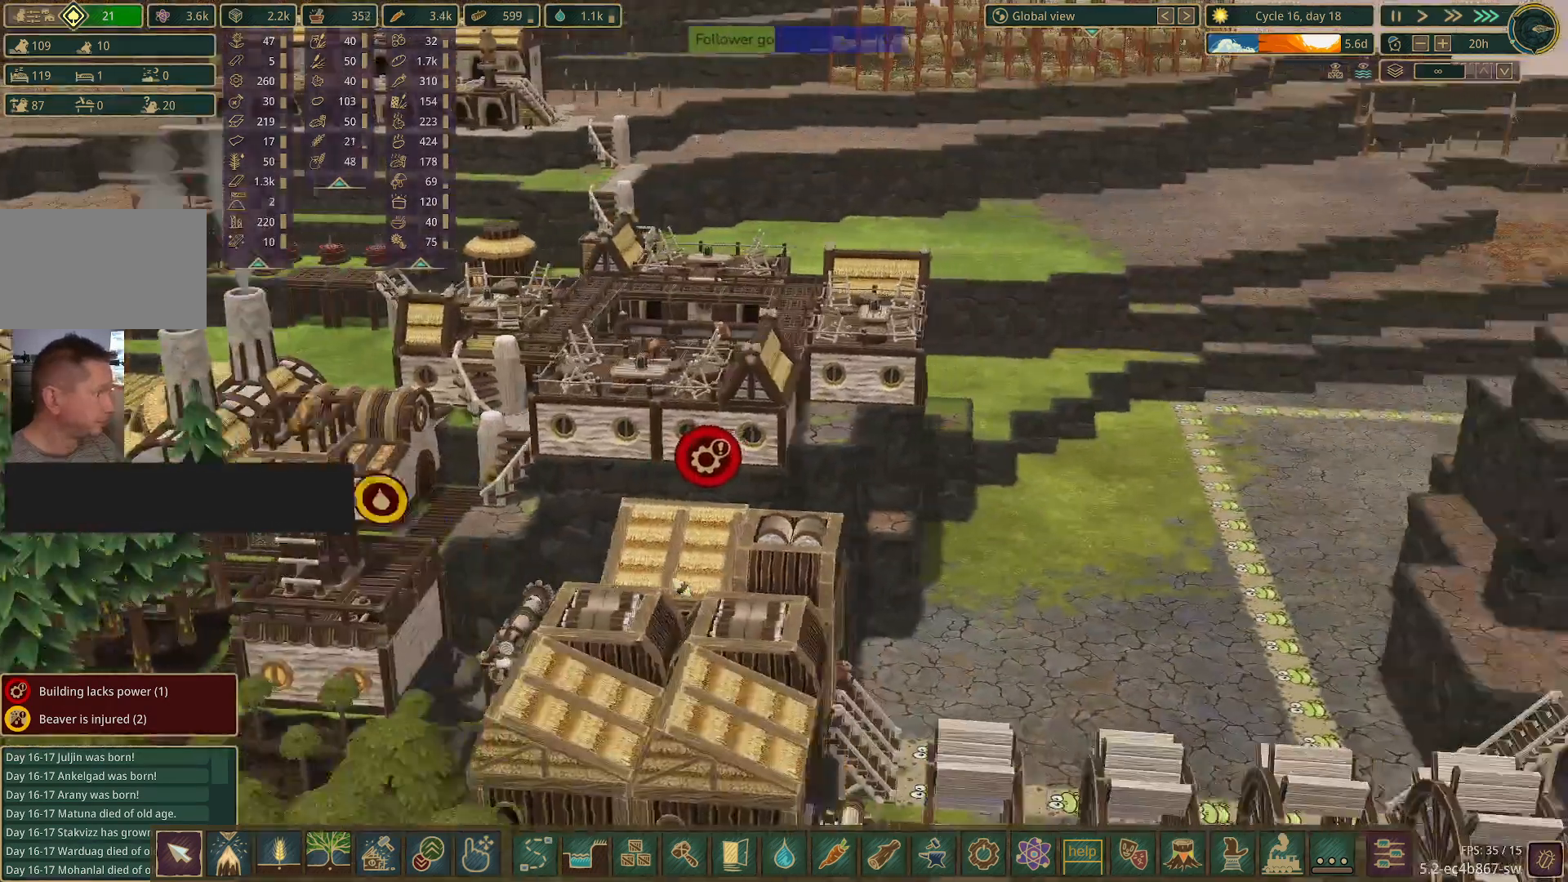
{"keys": ["d", "s"], "mouse": [], "events": [[433, "s", "down"]]}
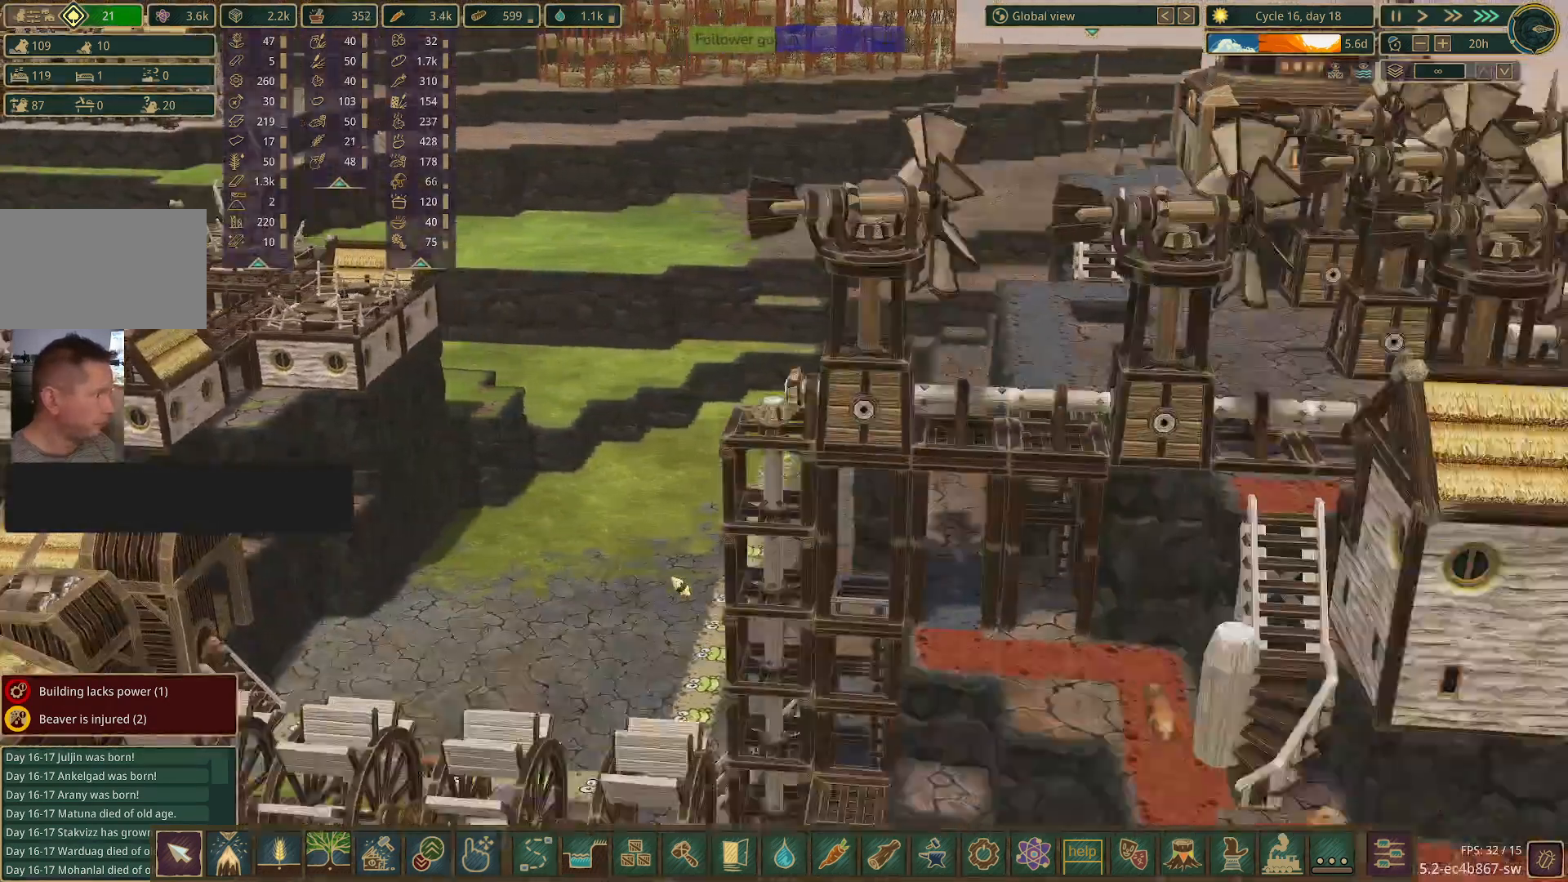
{"keys": ["e"], "mouse": [], "events": [[83, "d", "up"], [183, "s", "up"], [317, "e", "down"]]}
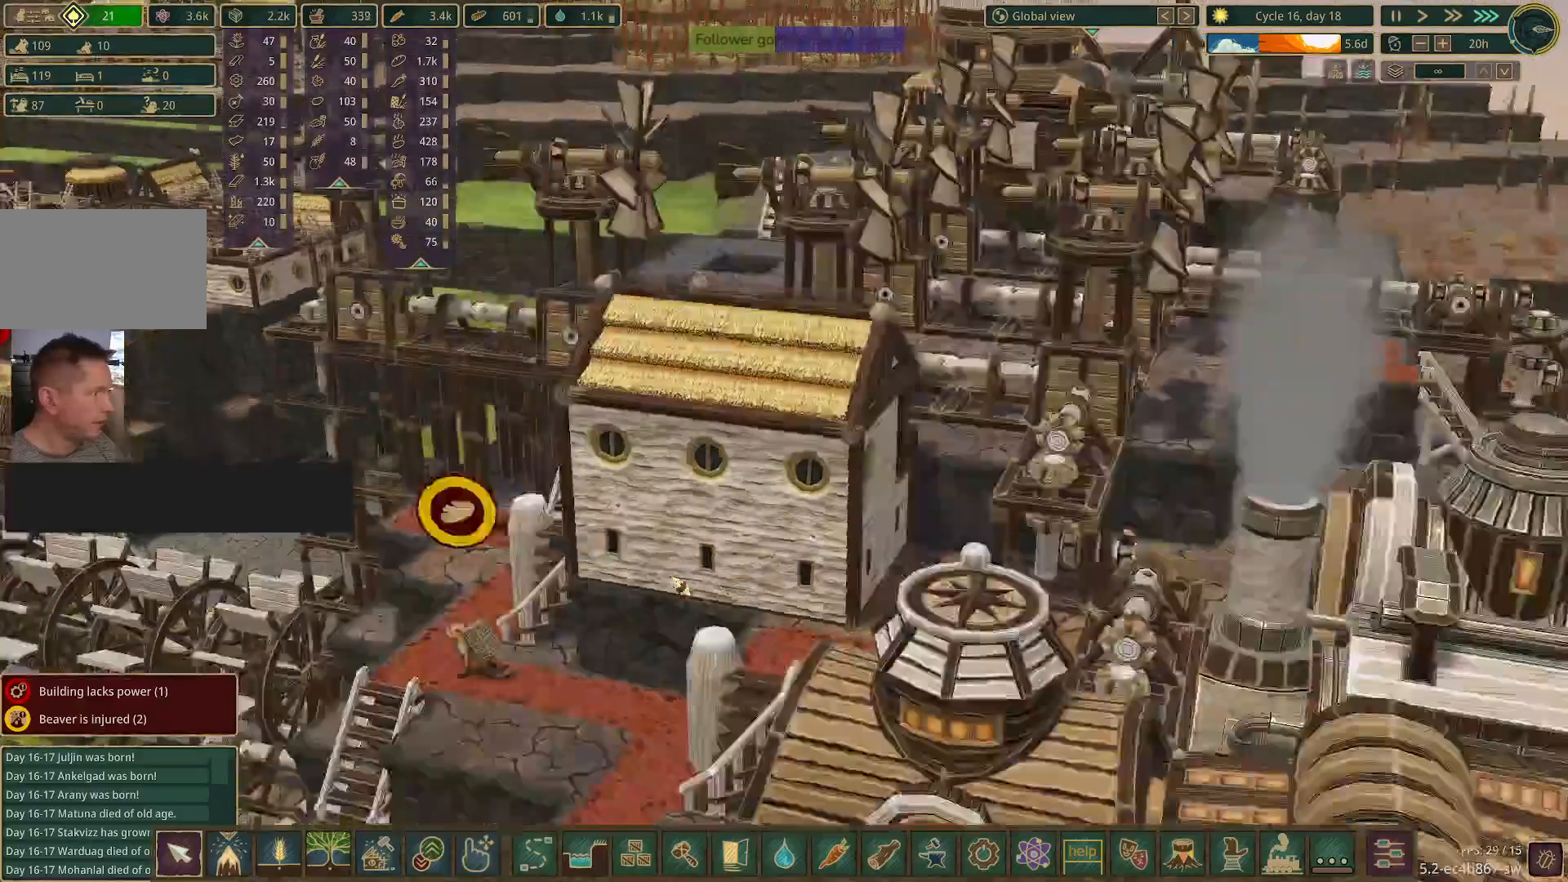
{"keys": ["e"], "mouse": [], "events": [[50, "e", "up"], [317, "e", "down"]]}
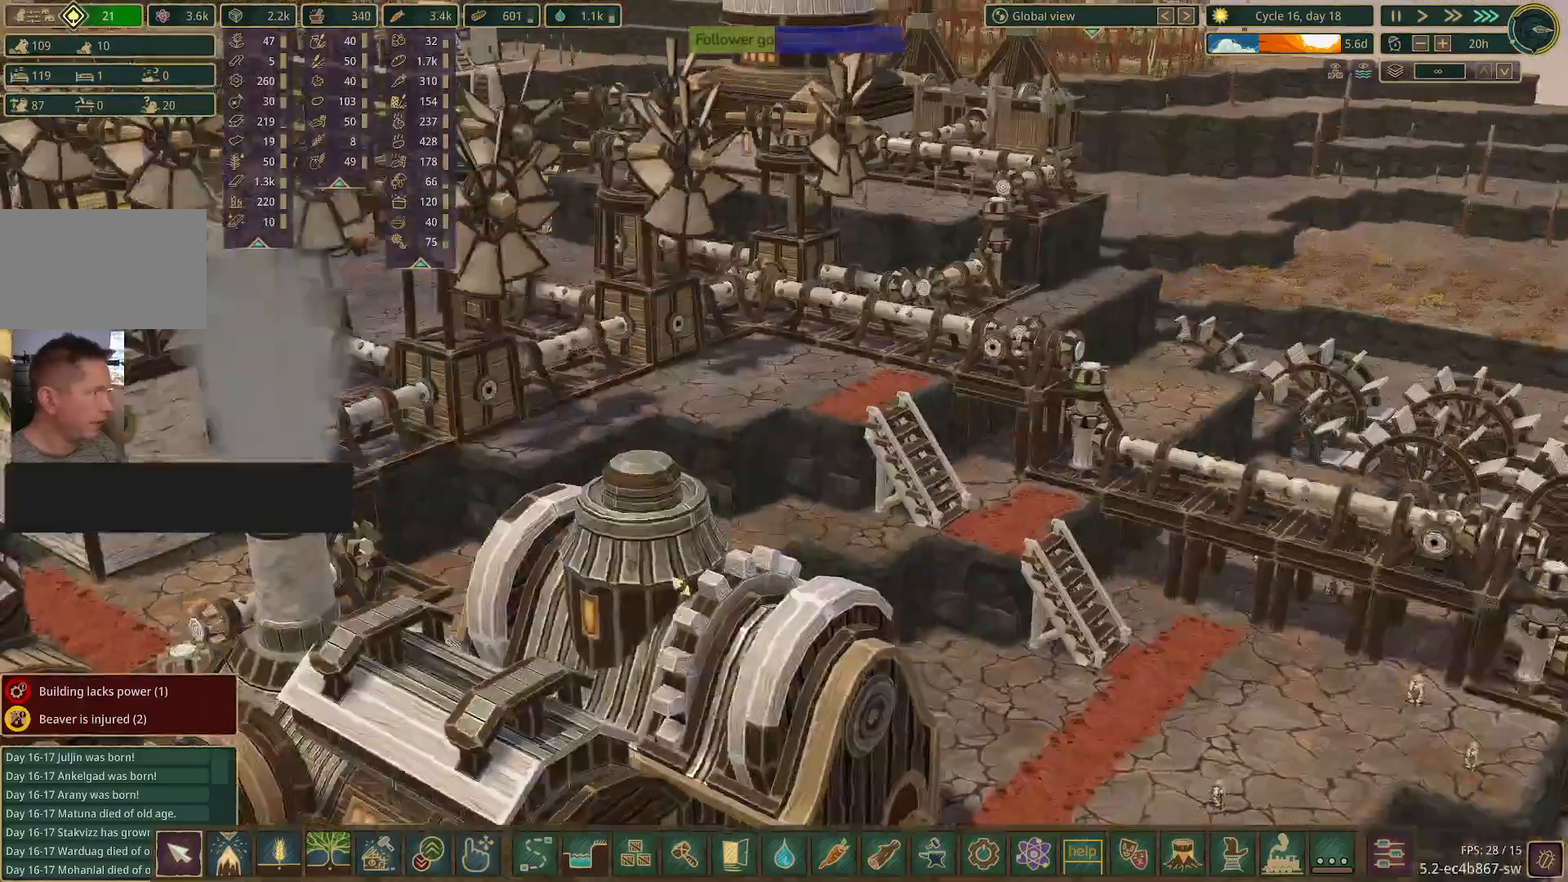
{"keys": ["s"], "mouse": [], "events": [[250, "s", "down"], [483, "e", "up"]]}
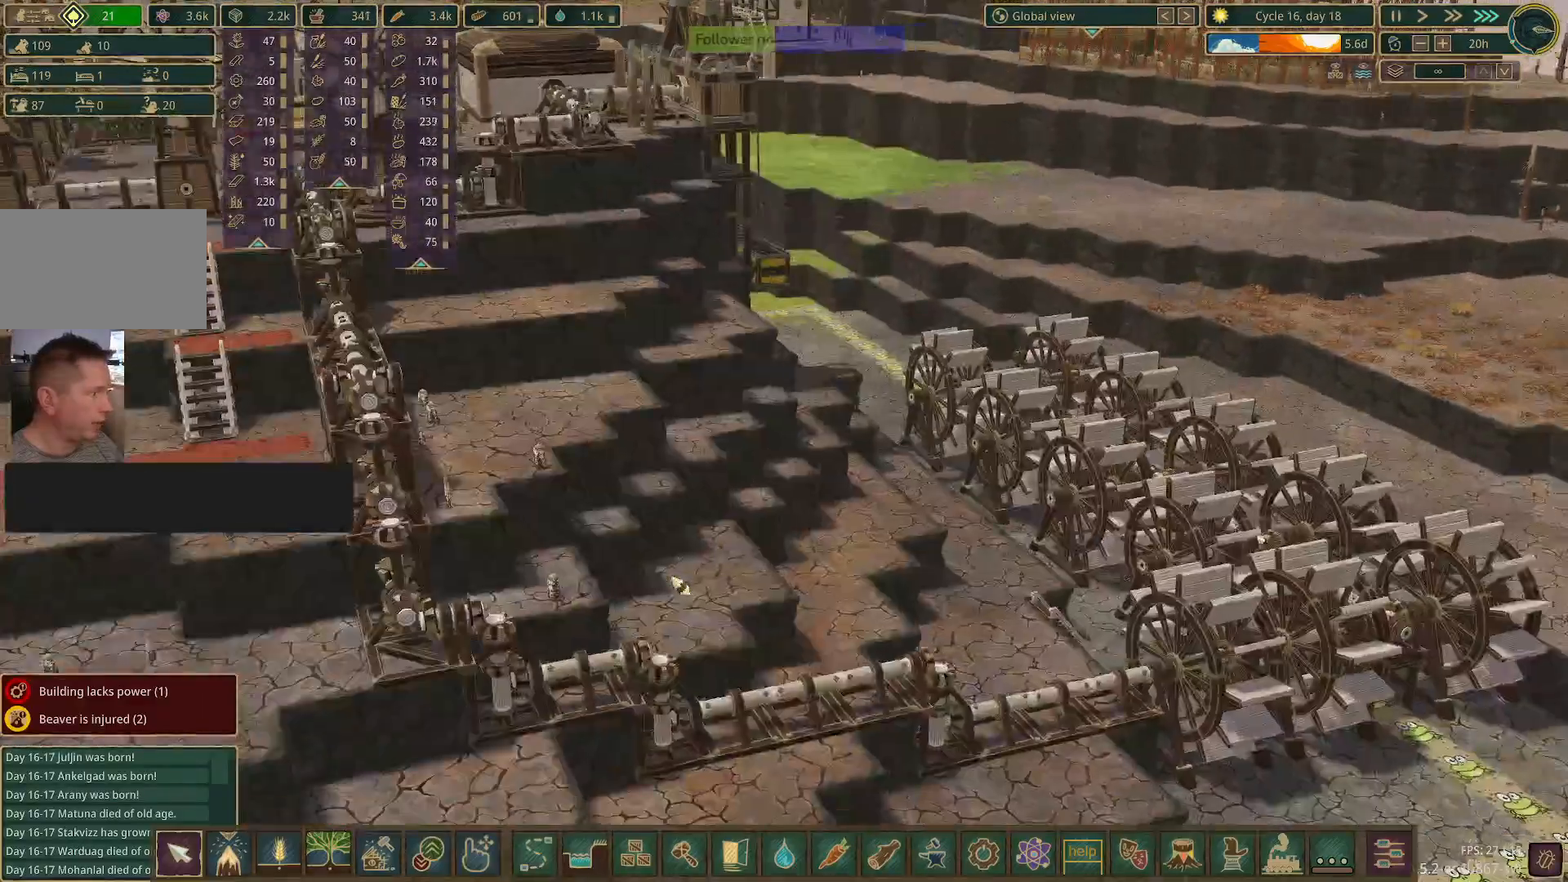
{"keys": ["e", "w"], "mouse": [], "events": [[67, "s", "up"], [267, "e", "down"], [450, "w", "down"]]}
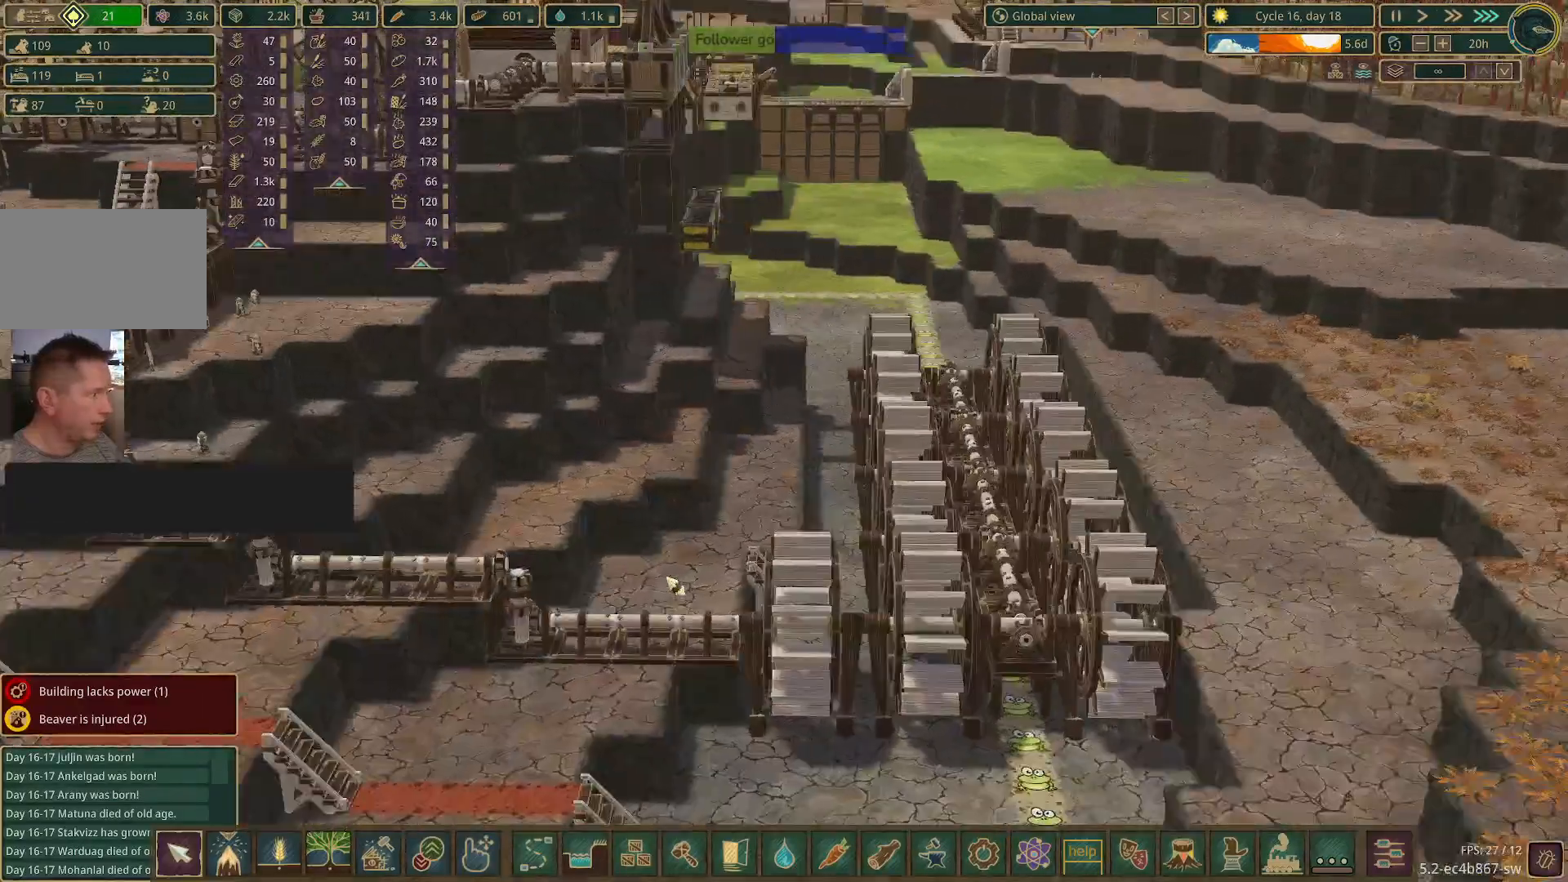
{"keys": [], "mouse": [], "events": [[100, "e", "up"], [100, "w", "up"]]}
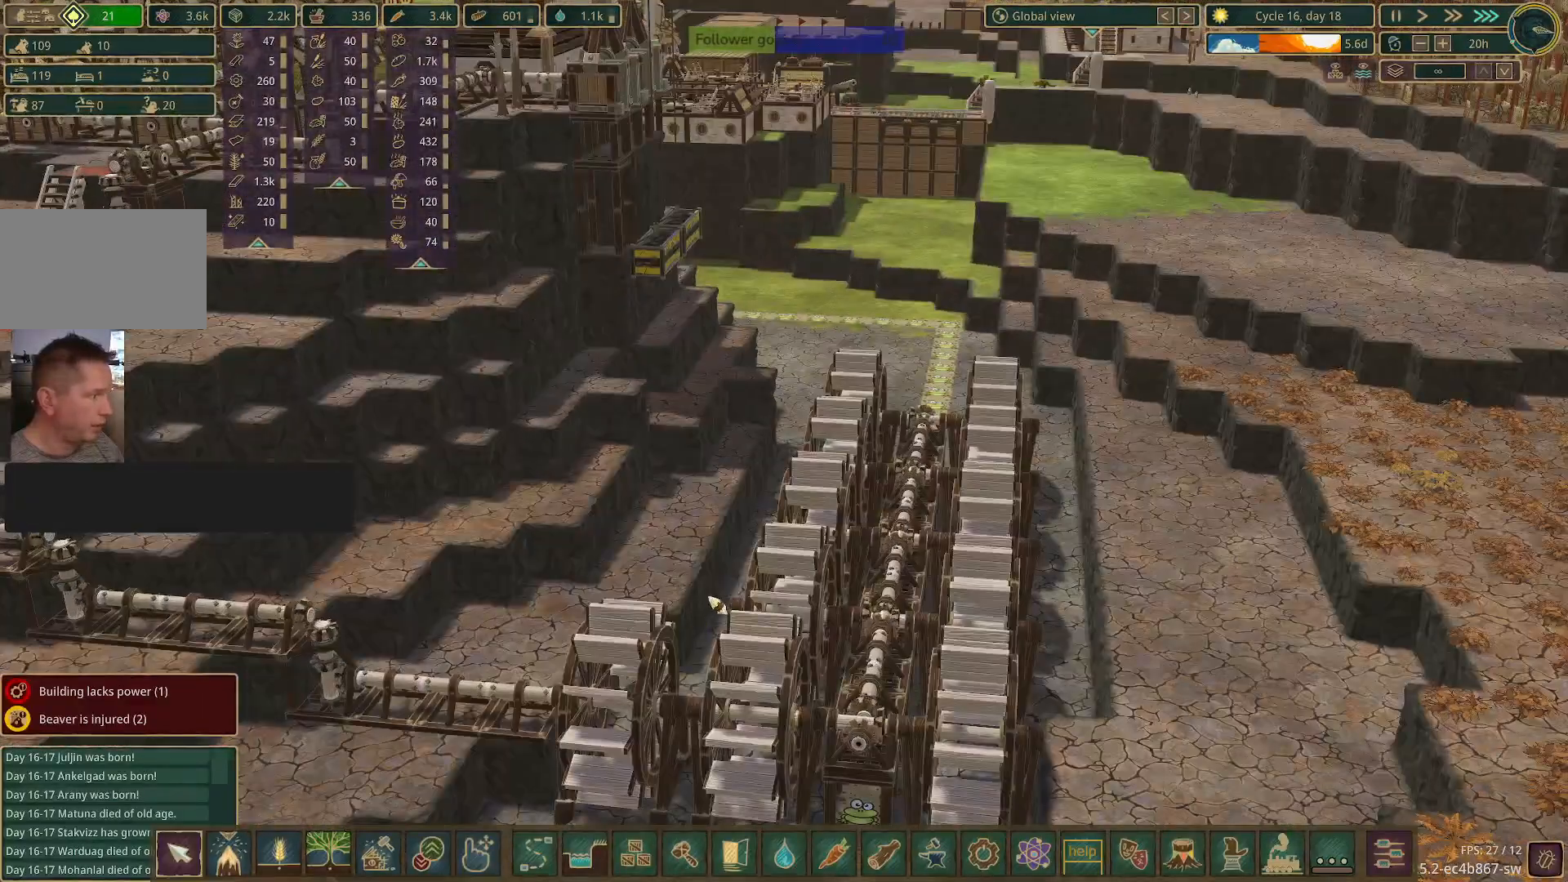
{"keys": [], "mouse": [], "events": []}
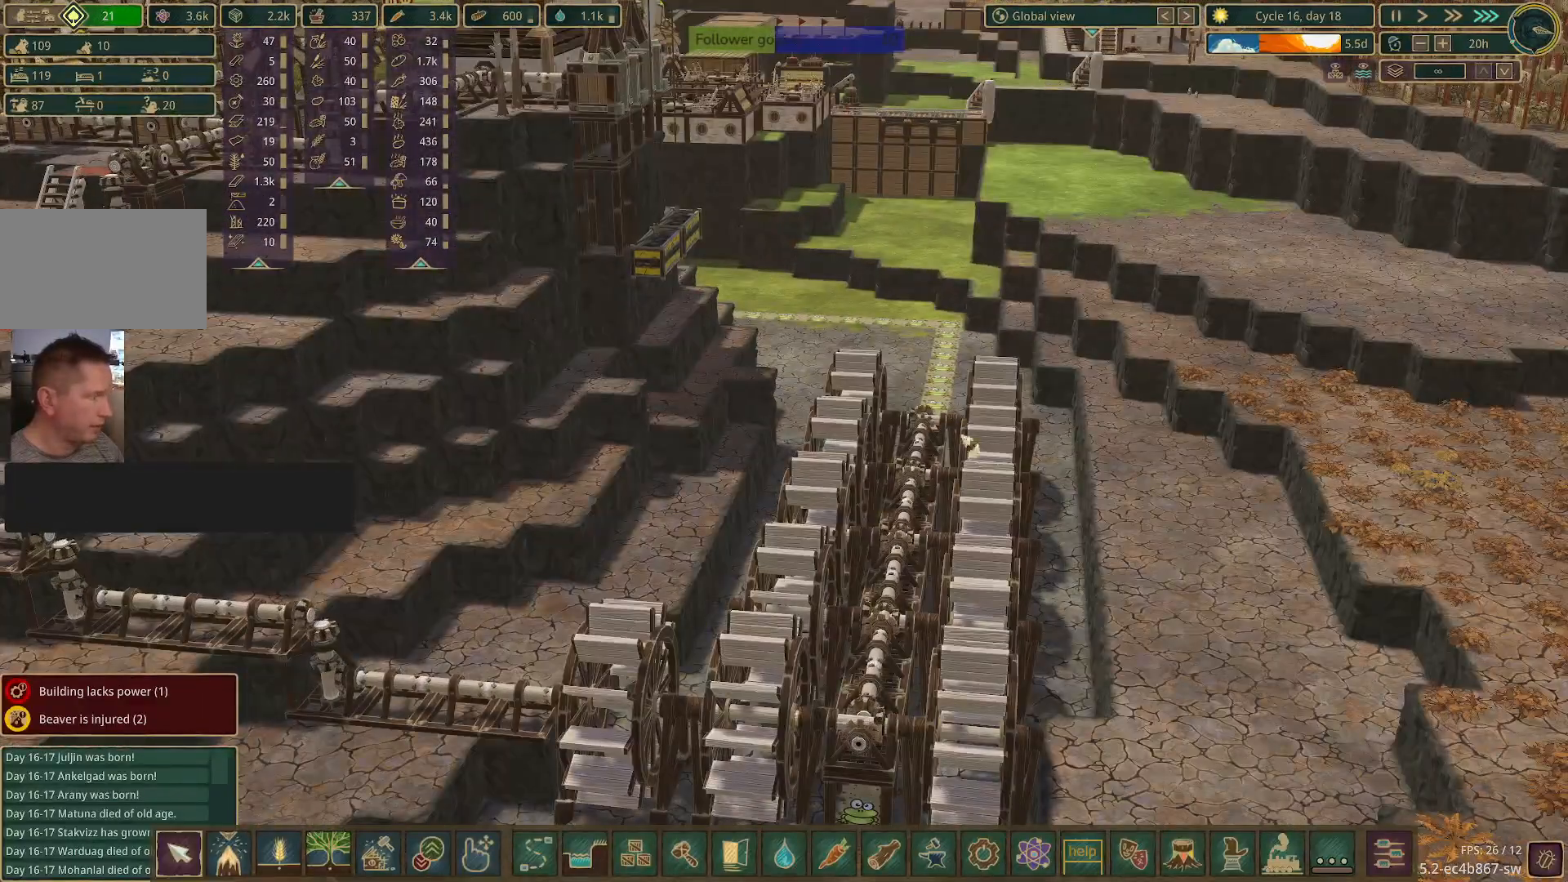
{"keys": [], "mouse": [], "events": []}